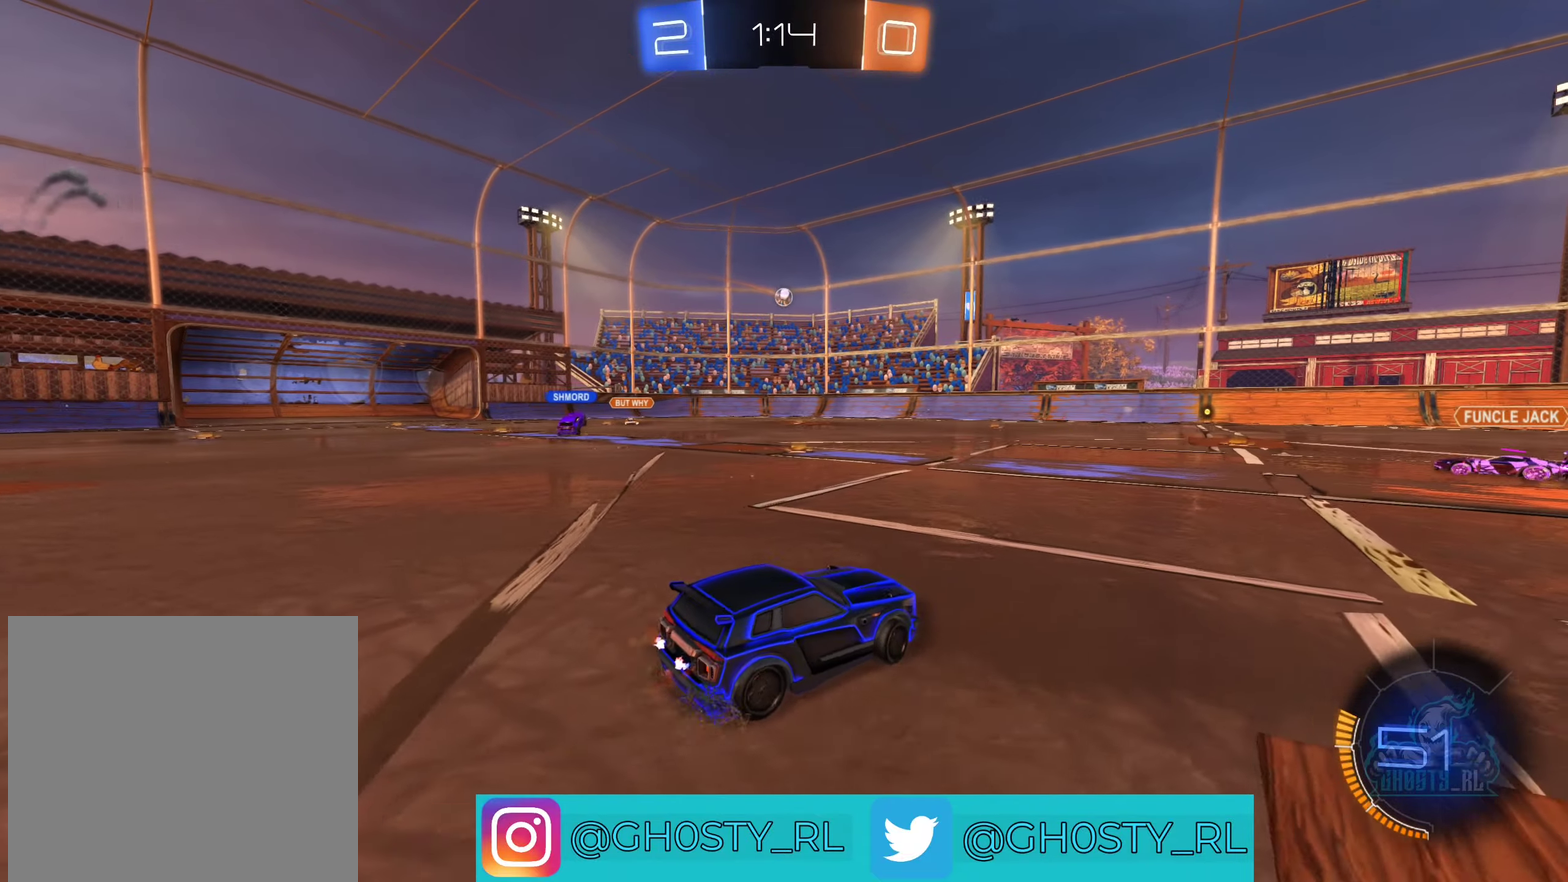
Gameplay with a controller (Xbox layout); each line is a JSON object with the inputs held at the frame after it. "events" lists button and stick changes between this image and that frame as [ms after this image, input, new state], when the widget could be followed in between.
{"buttons": ["B", "R2"], "left_stick": "up-left", "right_stick": "center"}
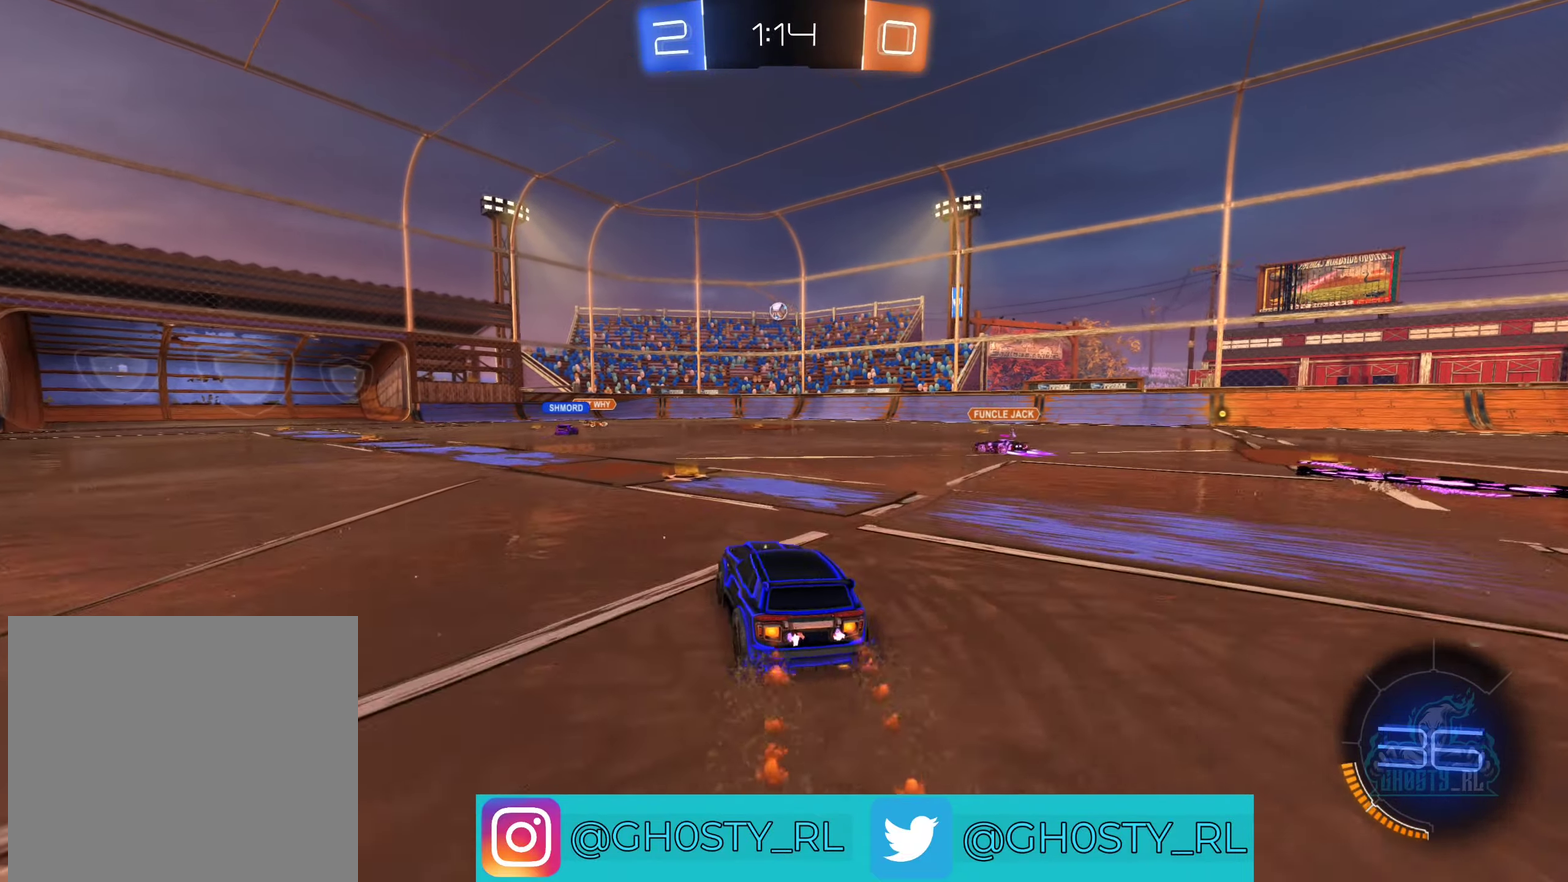
{"buttons": ["R2"], "left_stick": "left", "right_stick": "center"}
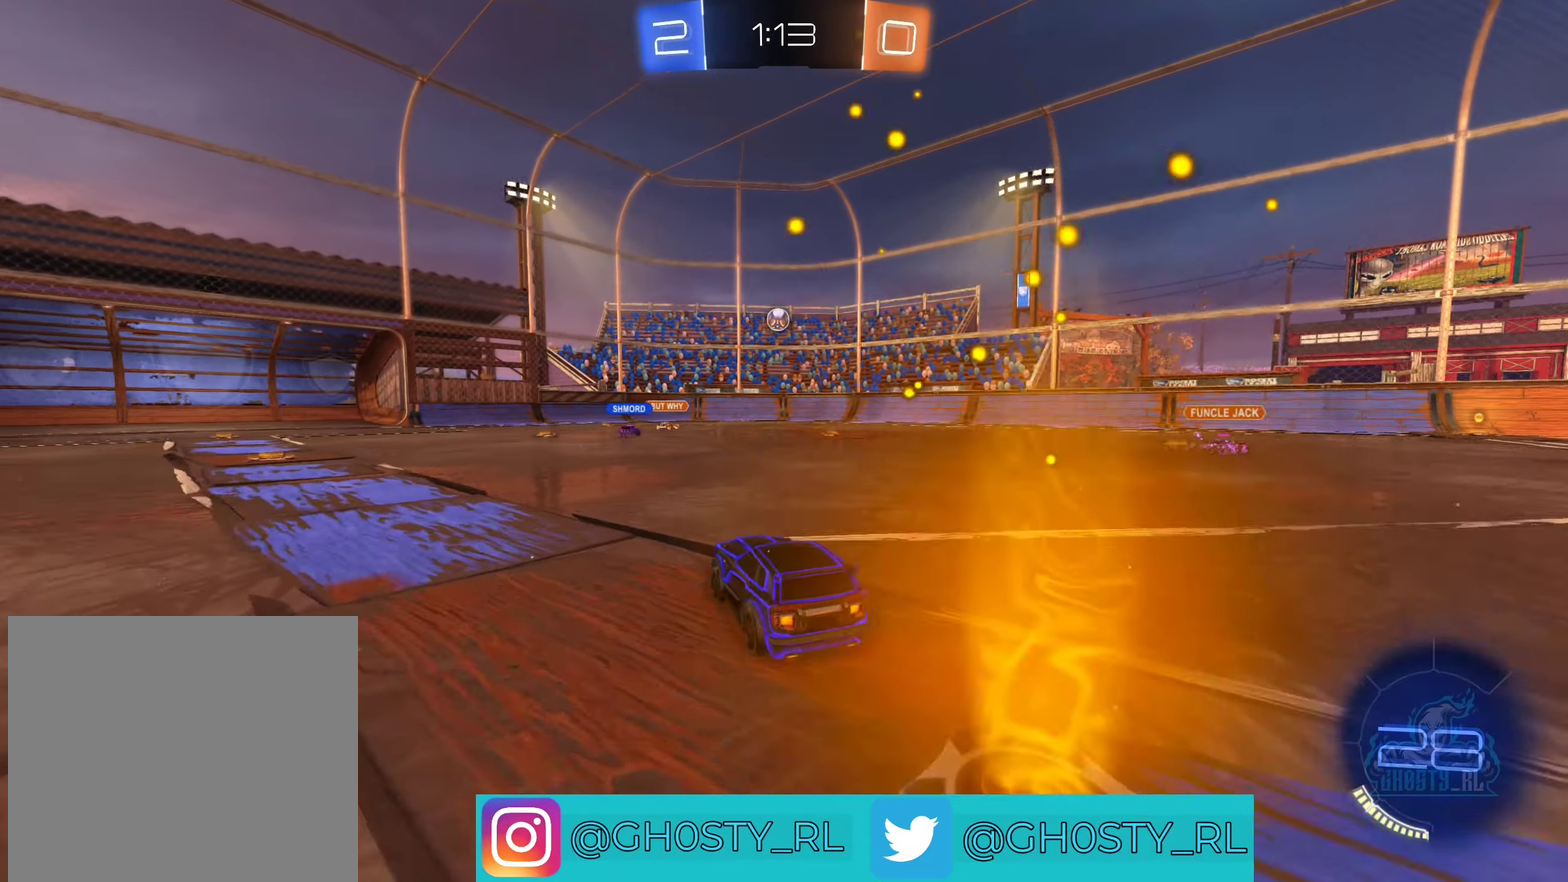
{"buttons": ["R2"], "left_stick": "center", "right_stick": "center", "events": [[33, "left_stick", "up-left"], [100, "left_stick", "center"]]}
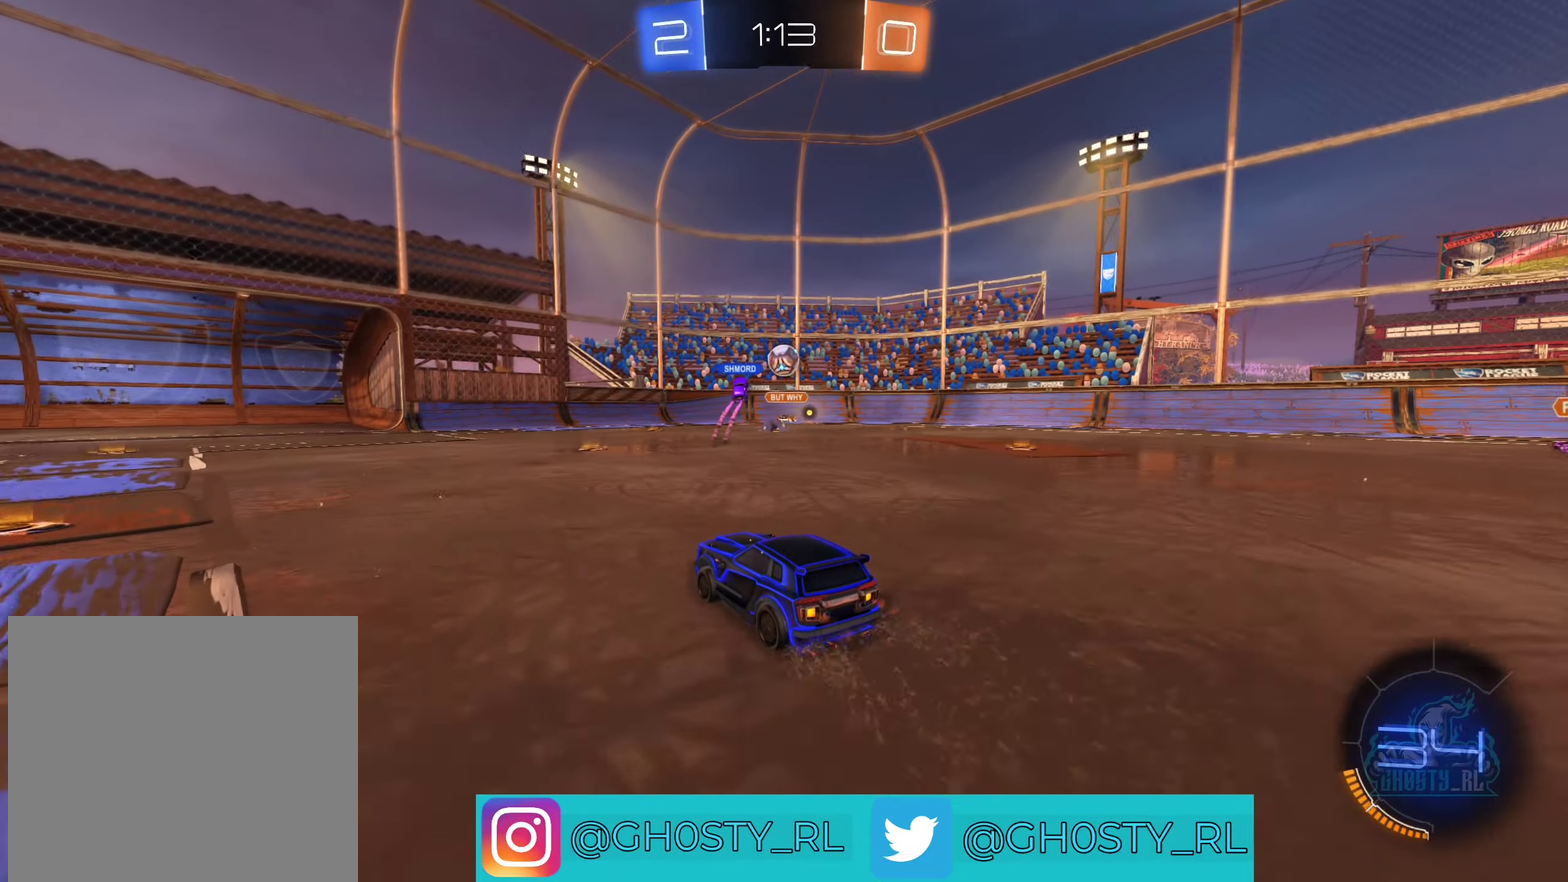
{"buttons": ["R2"], "left_stick": "center", "right_stick": "center", "events": [[100, "left_stick", "right"], [333, "left_stick", "center"]]}
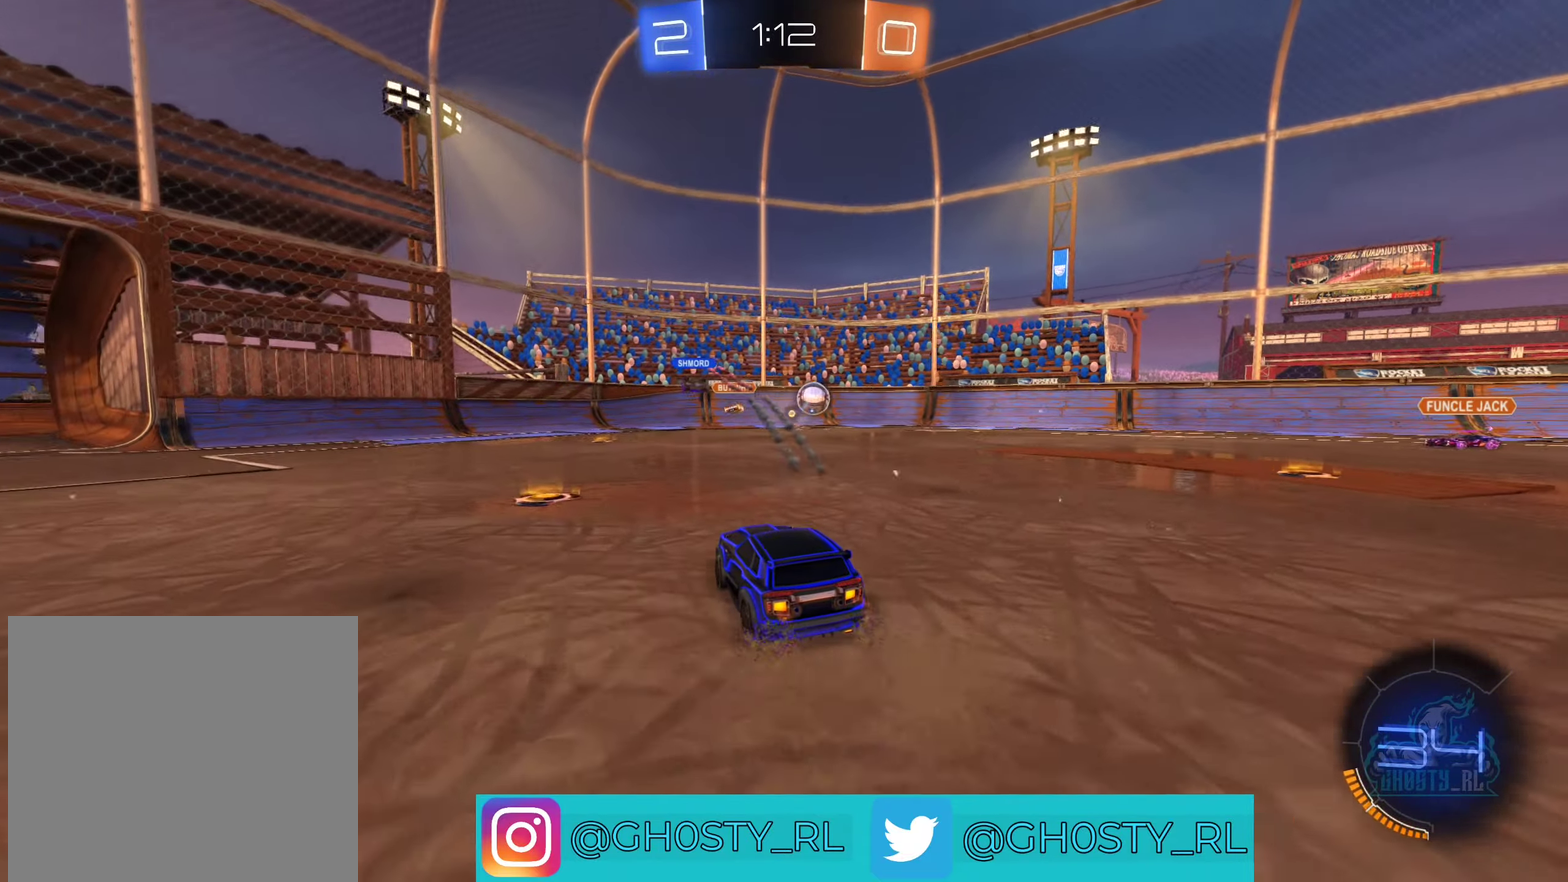
{"buttons": ["R2"], "left_stick": "right", "right_stick": "center", "events": [[50, "left_stick", "right"], [166, "left_stick", "left"], [266, "left_stick", "right"]]}
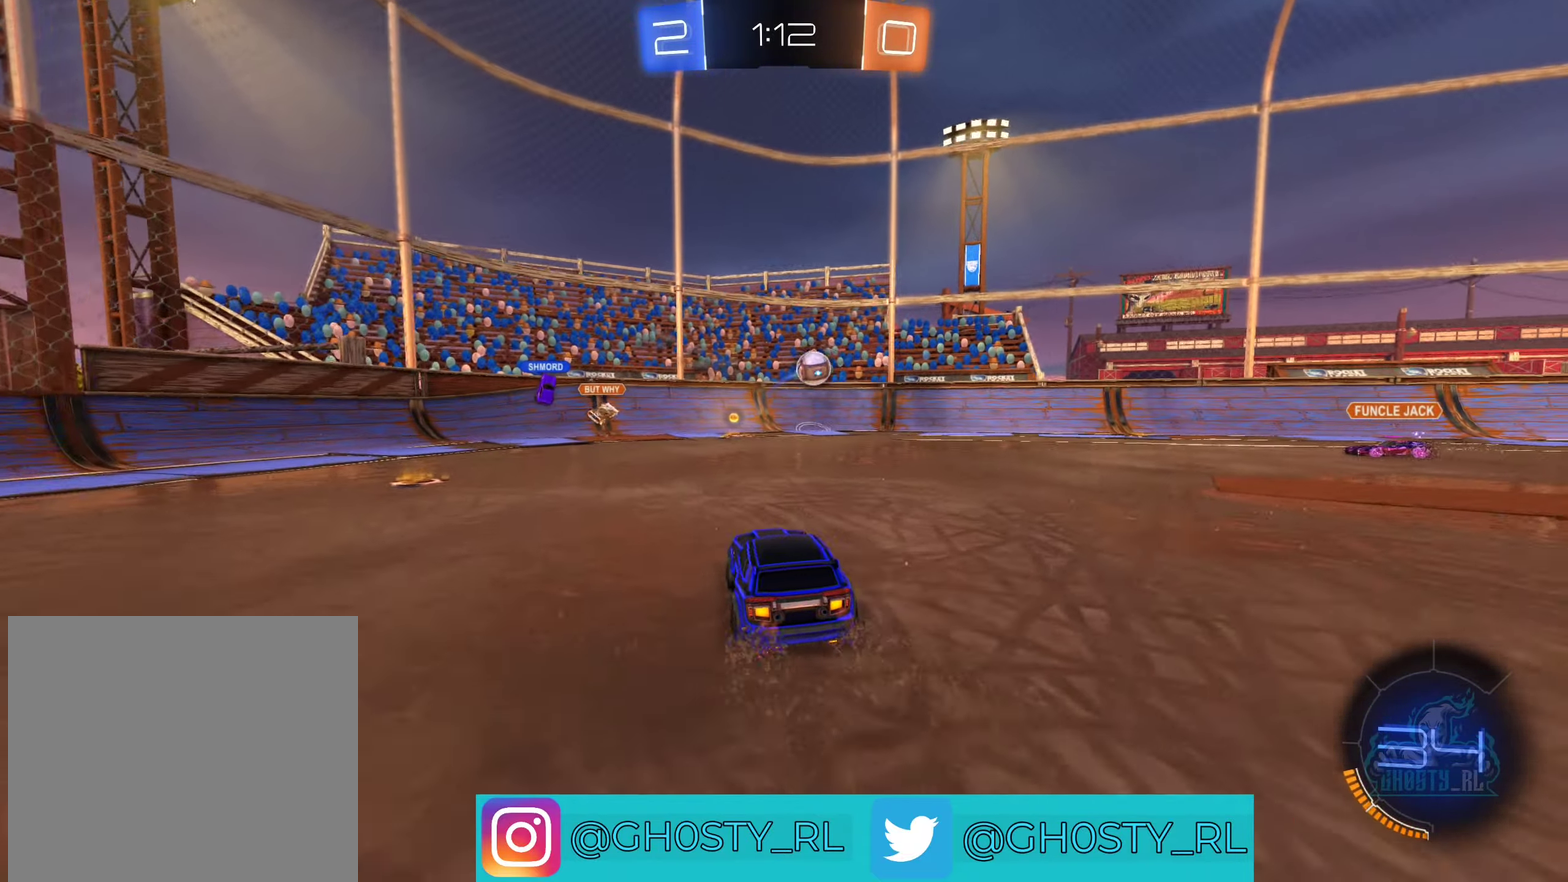
{"buttons": ["R2"], "left_stick": "left", "right_stick": "center", "events": [[66, "left_stick", "down-right"], [150, "R2", "up"], [166, "left_stick", "left"], [250, "R2", "down"], [283, "L1", "down"], [433, "L1", "up"]]}
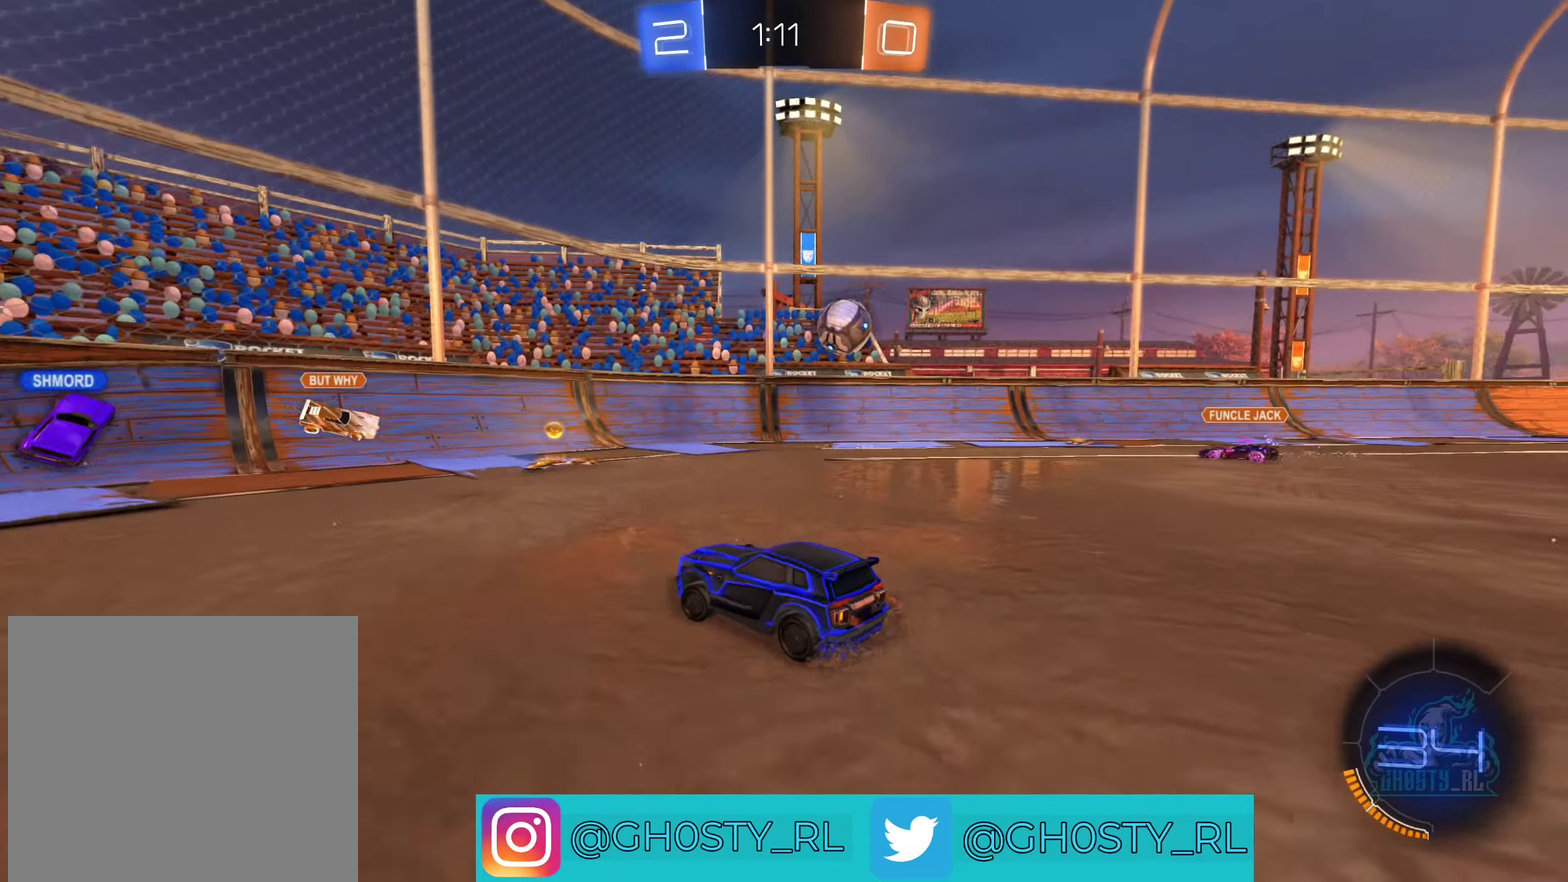
{"buttons": ["R2"], "left_stick": "left", "right_stick": "center", "events": []}
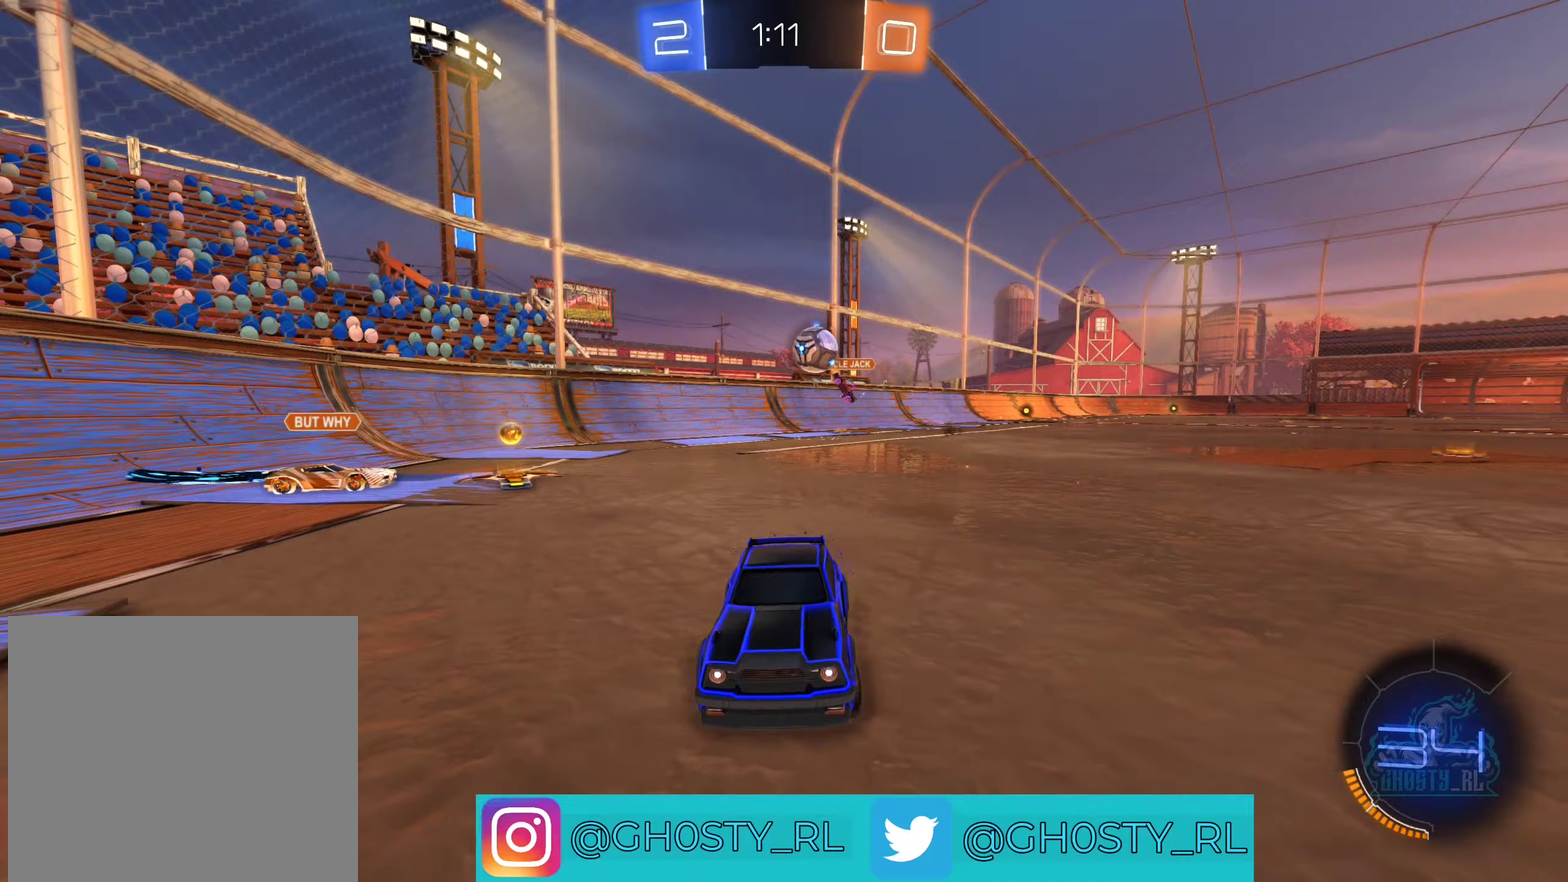
{"buttons": ["R2"], "left_stick": "right", "right_stick": "center", "events": [[83, "left_stick", "center"], [417, "left_stick", "right"]]}
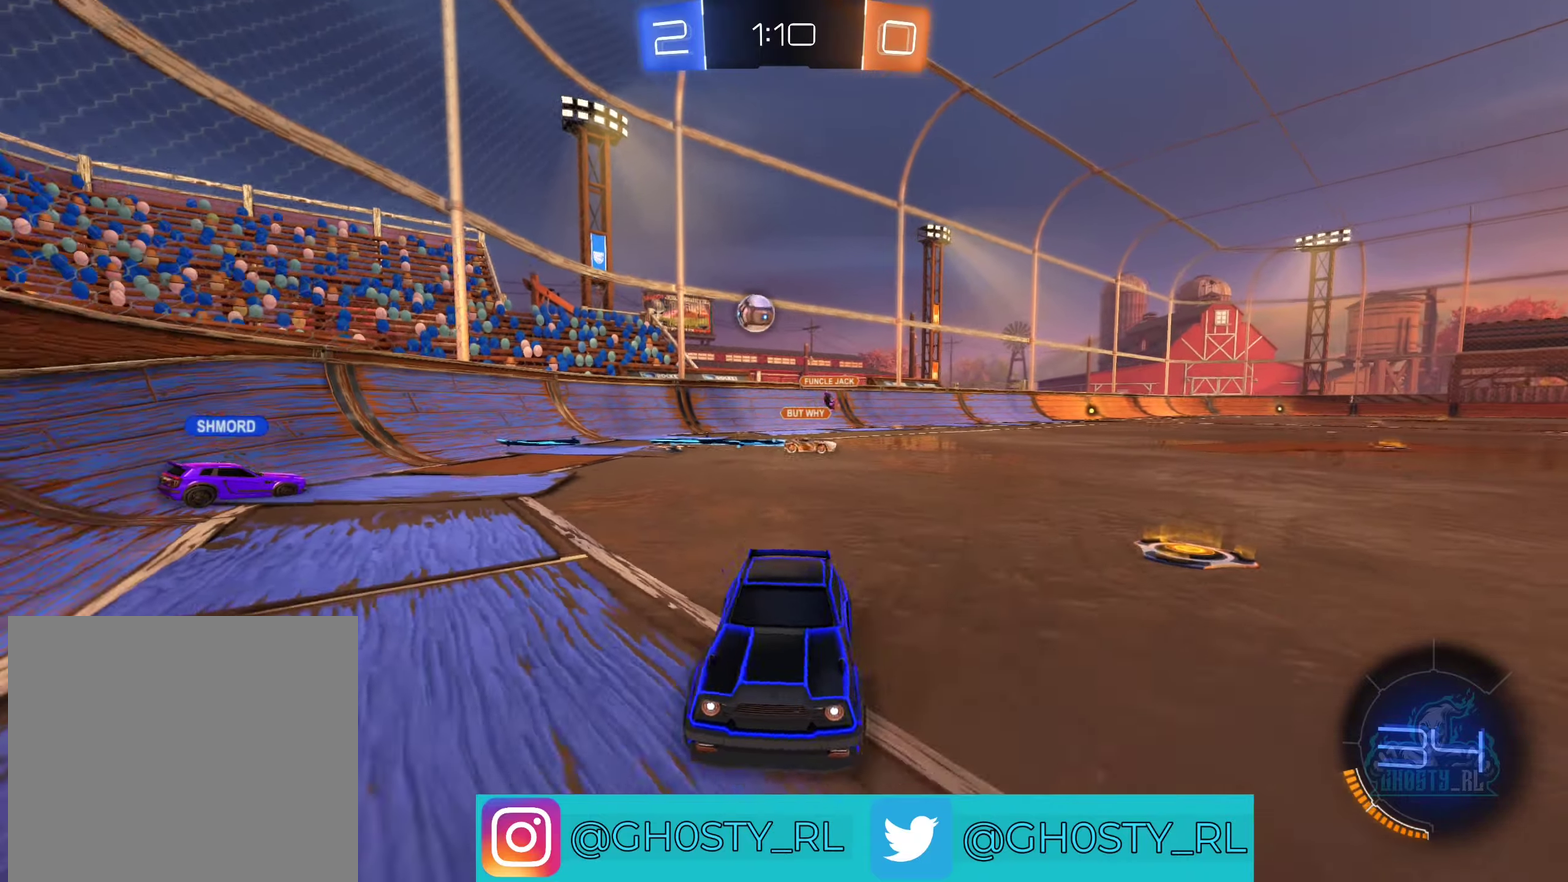
{"buttons": ["L1", "R2"], "left_stick": "left", "right_stick": "center", "events": [[17, "L1", "down"], [100, "left_stick", "up-left"], [150, "L1", "up"], [167, "left_stick", "left"], [400, "L1", "down"]]}
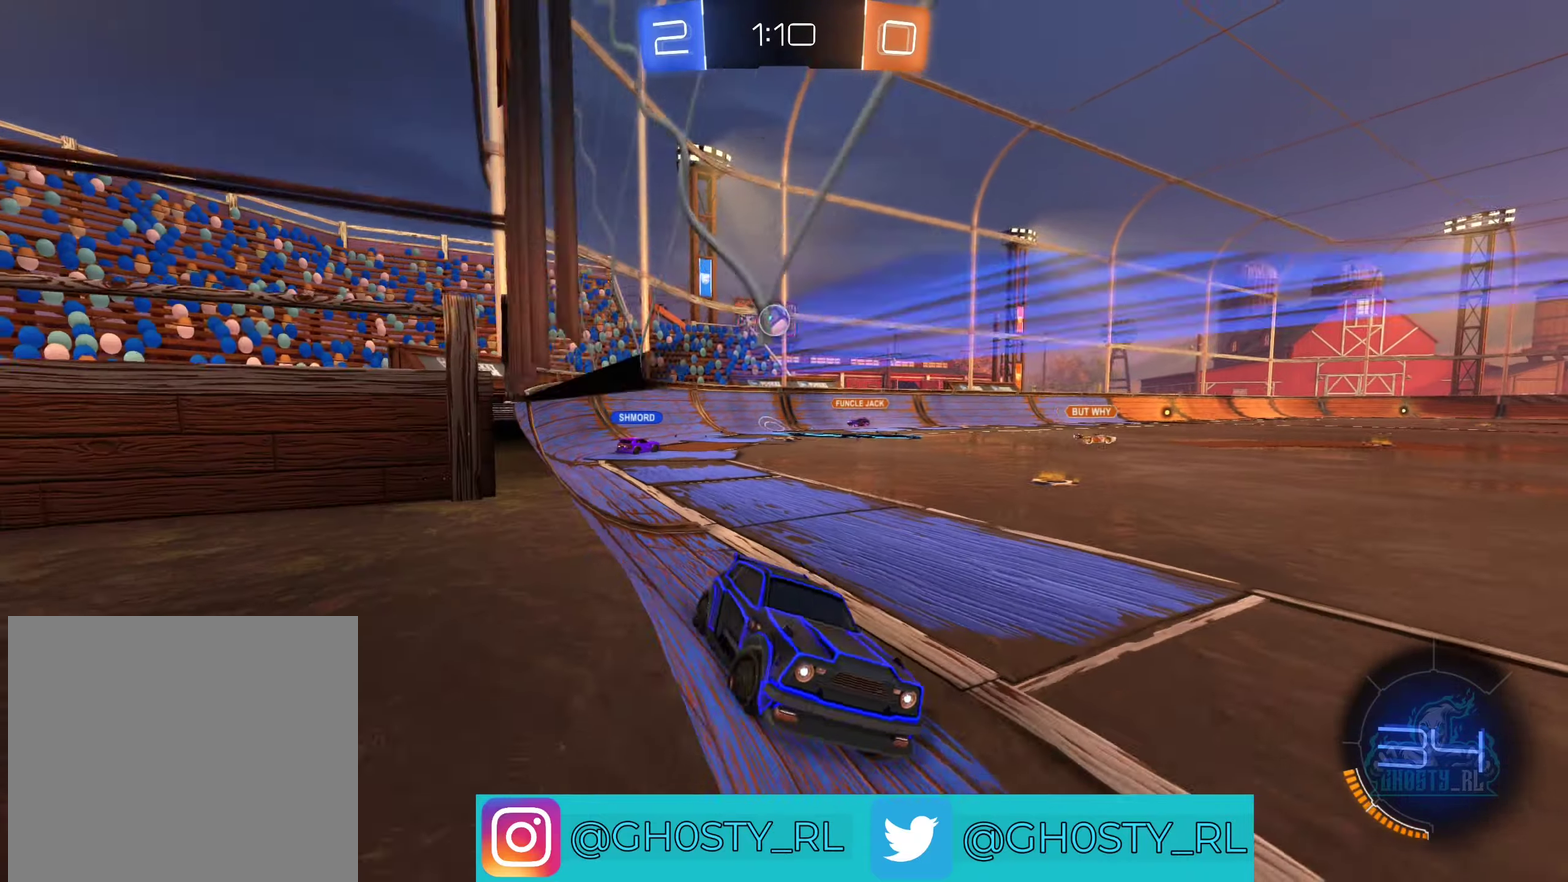
{"buttons": [], "left_stick": "left", "right_stick": "center", "events": [[50, "L1", "up"], [300, "R2", "up"], [300, "left_stick", "center"], [417, "L2", "down"], [450, "left_stick", "up-left"], [500, "L2", "up"], [500, "left_stick", "left"]]}
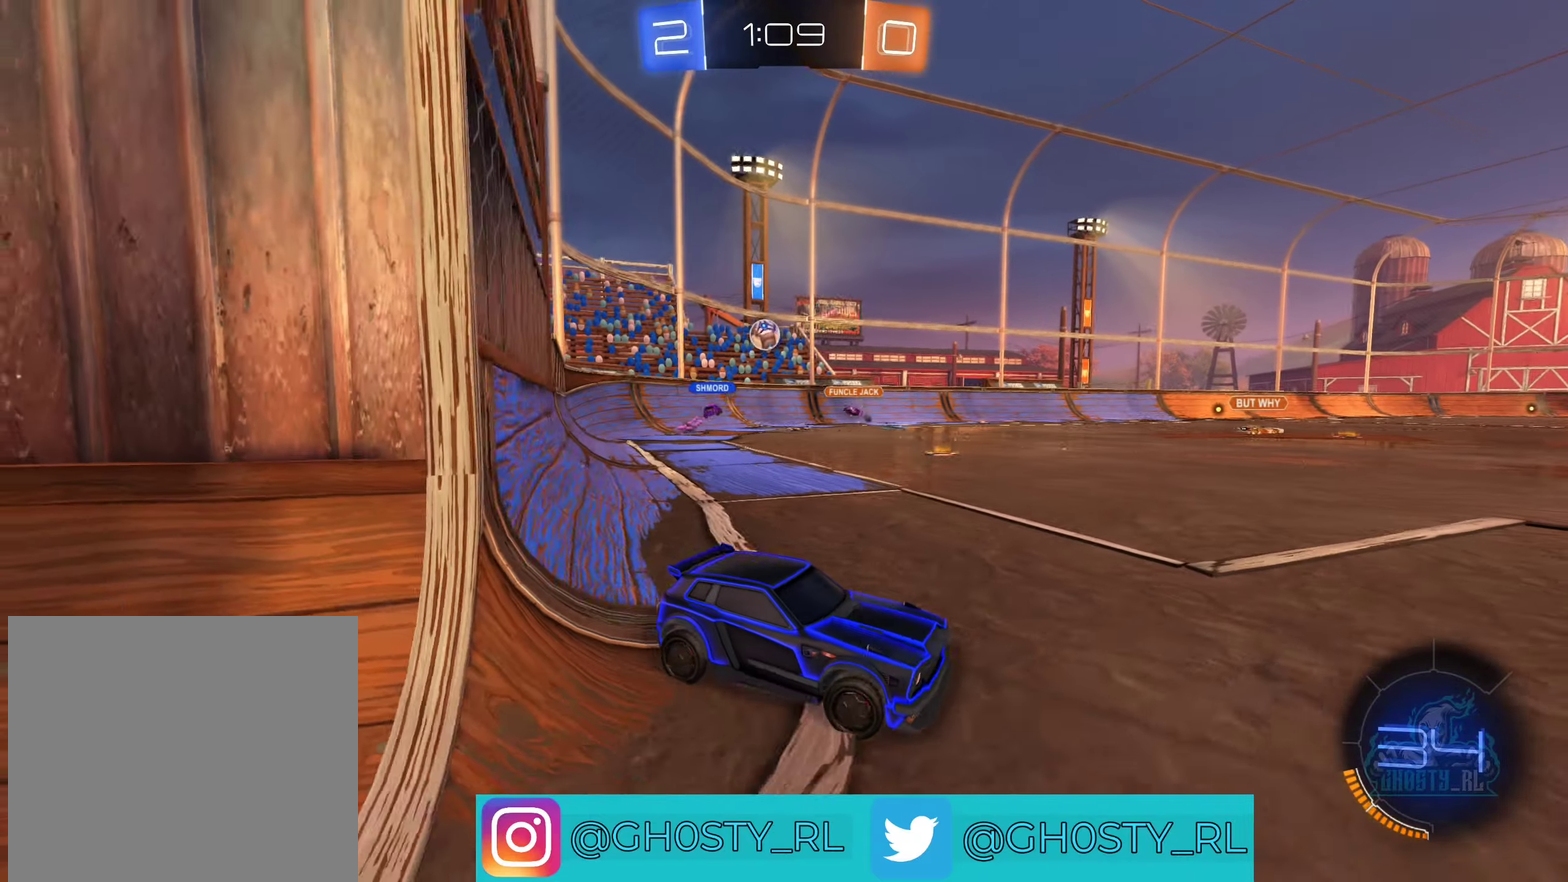
{"buttons": ["R2"], "left_stick": "up-left", "right_stick": "center", "events": [[50, "R2", "down"], [433, "left_stick", "up-left"]]}
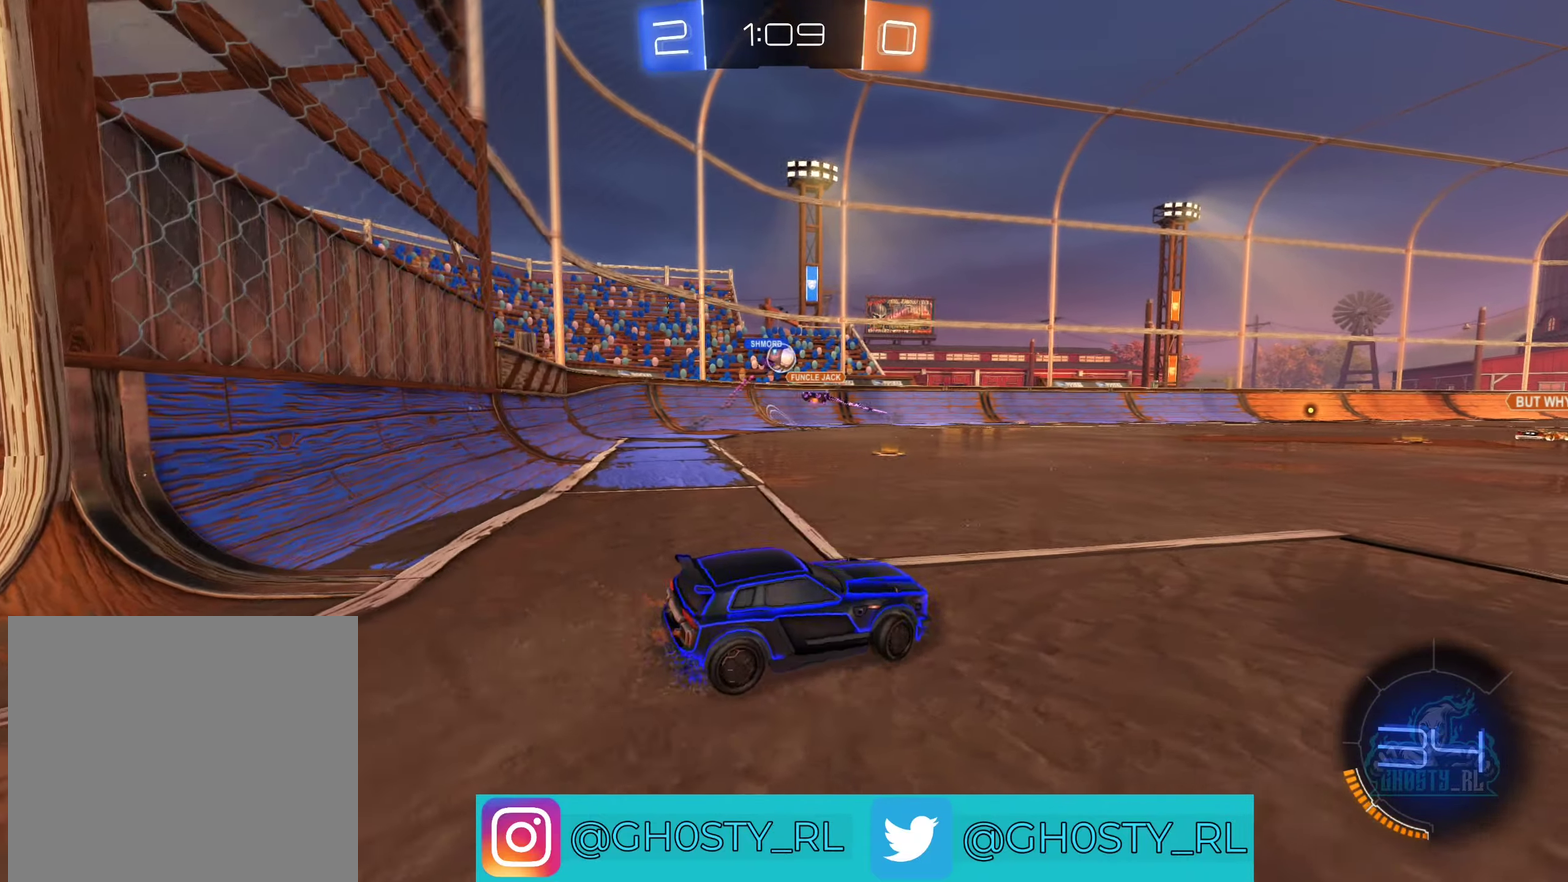
{"buttons": ["R2"], "left_stick": "right", "right_stick": "center", "events": [[200, "B", "down"], [233, "left_stick", "center"], [467, "B", "up"], [500, "left_stick", "right"]]}
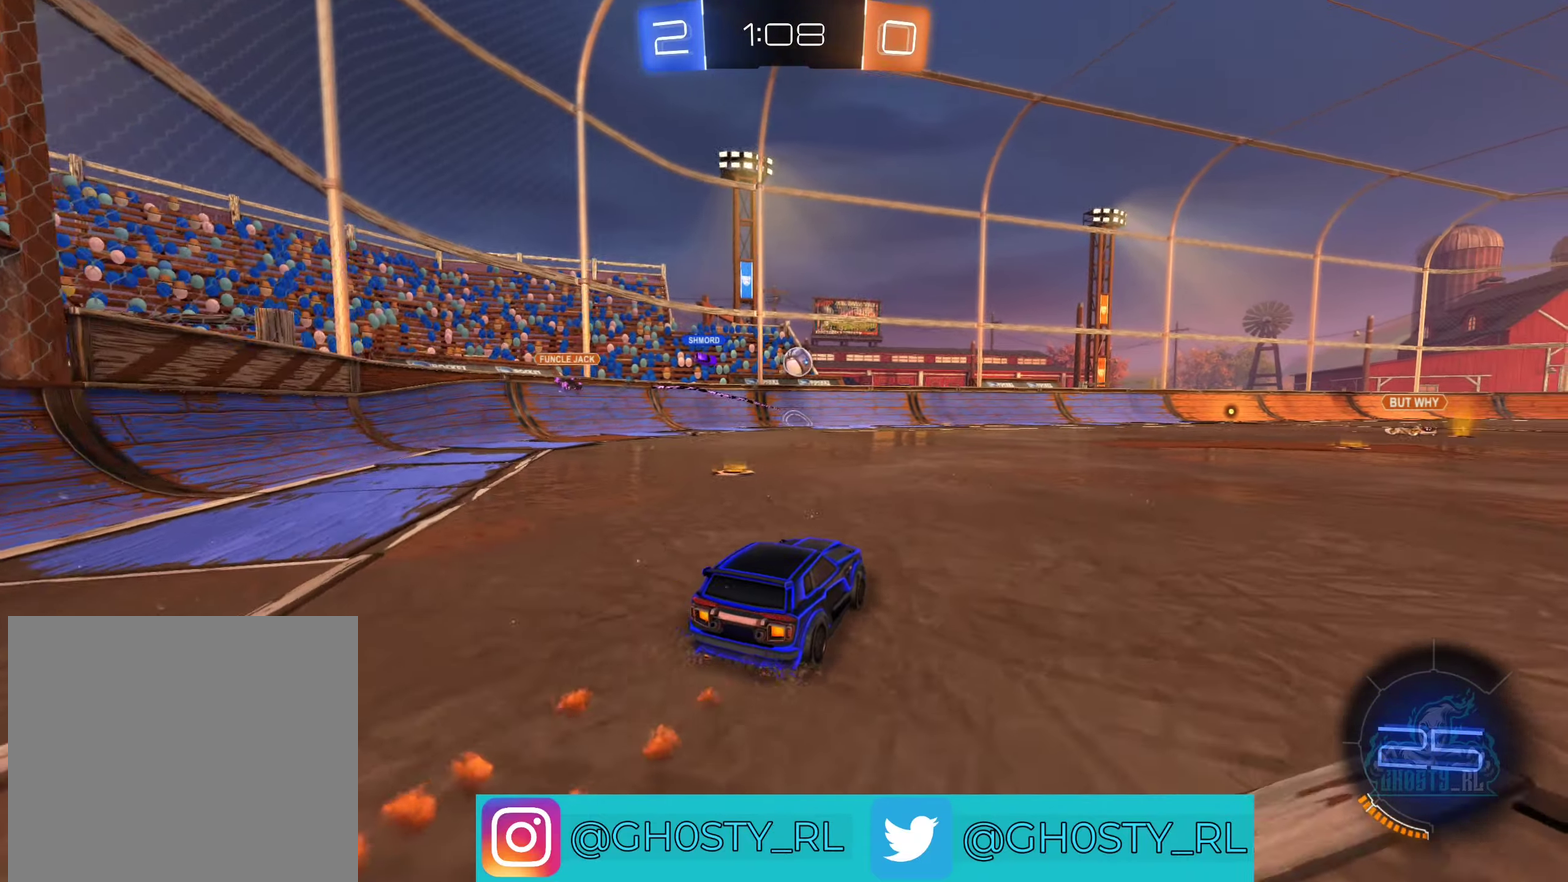
{"buttons": ["R2"], "left_stick": "right", "right_stick": "center", "events": []}
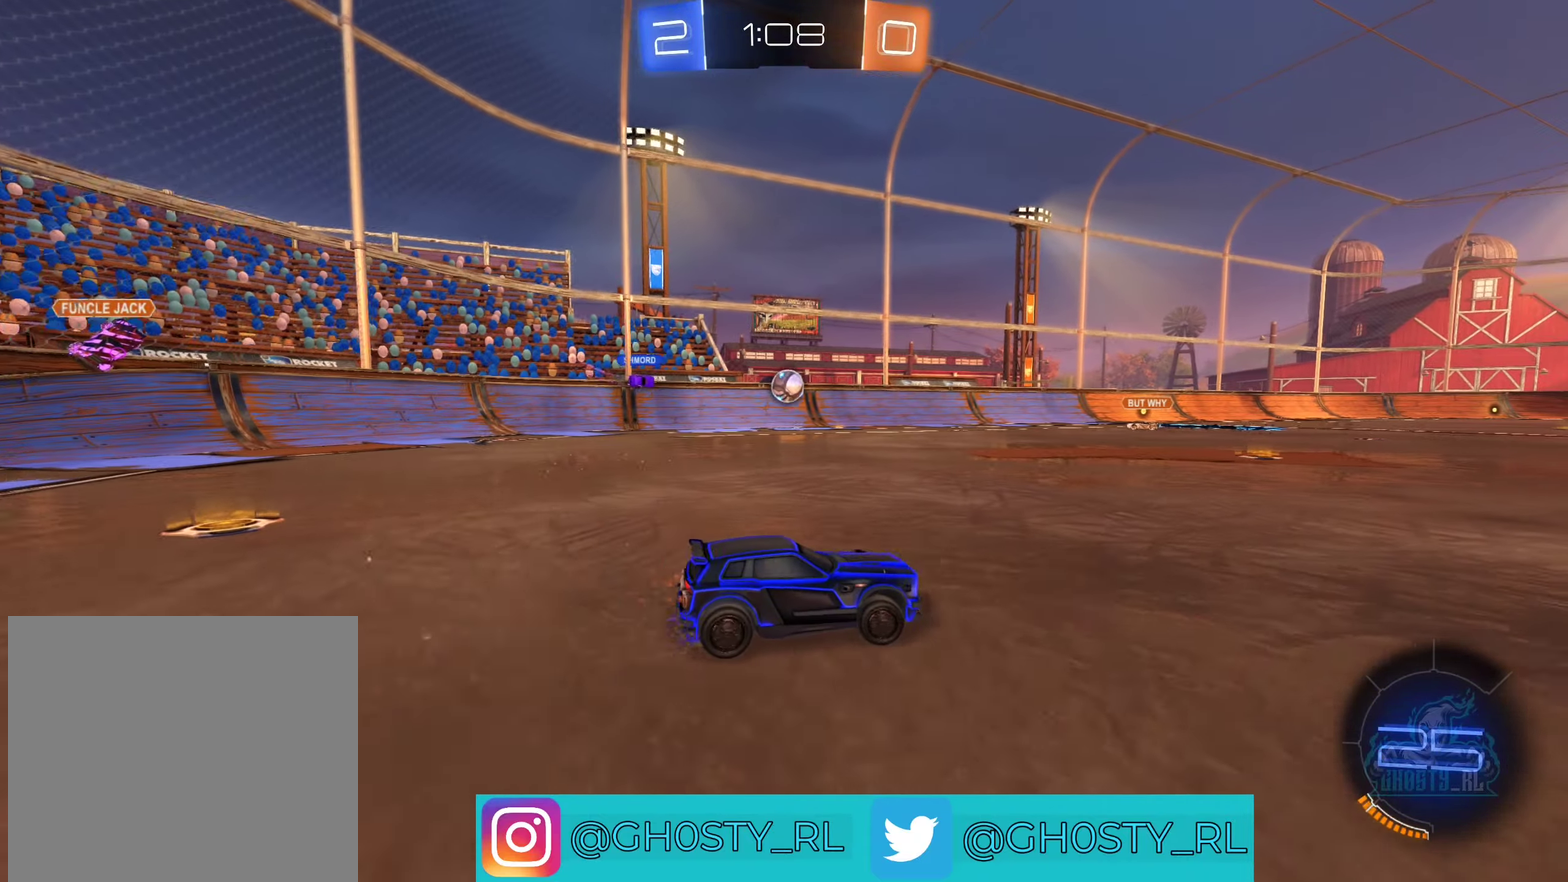
{"buttons": ["R2"], "left_stick": "right", "right_stick": "center", "events": []}
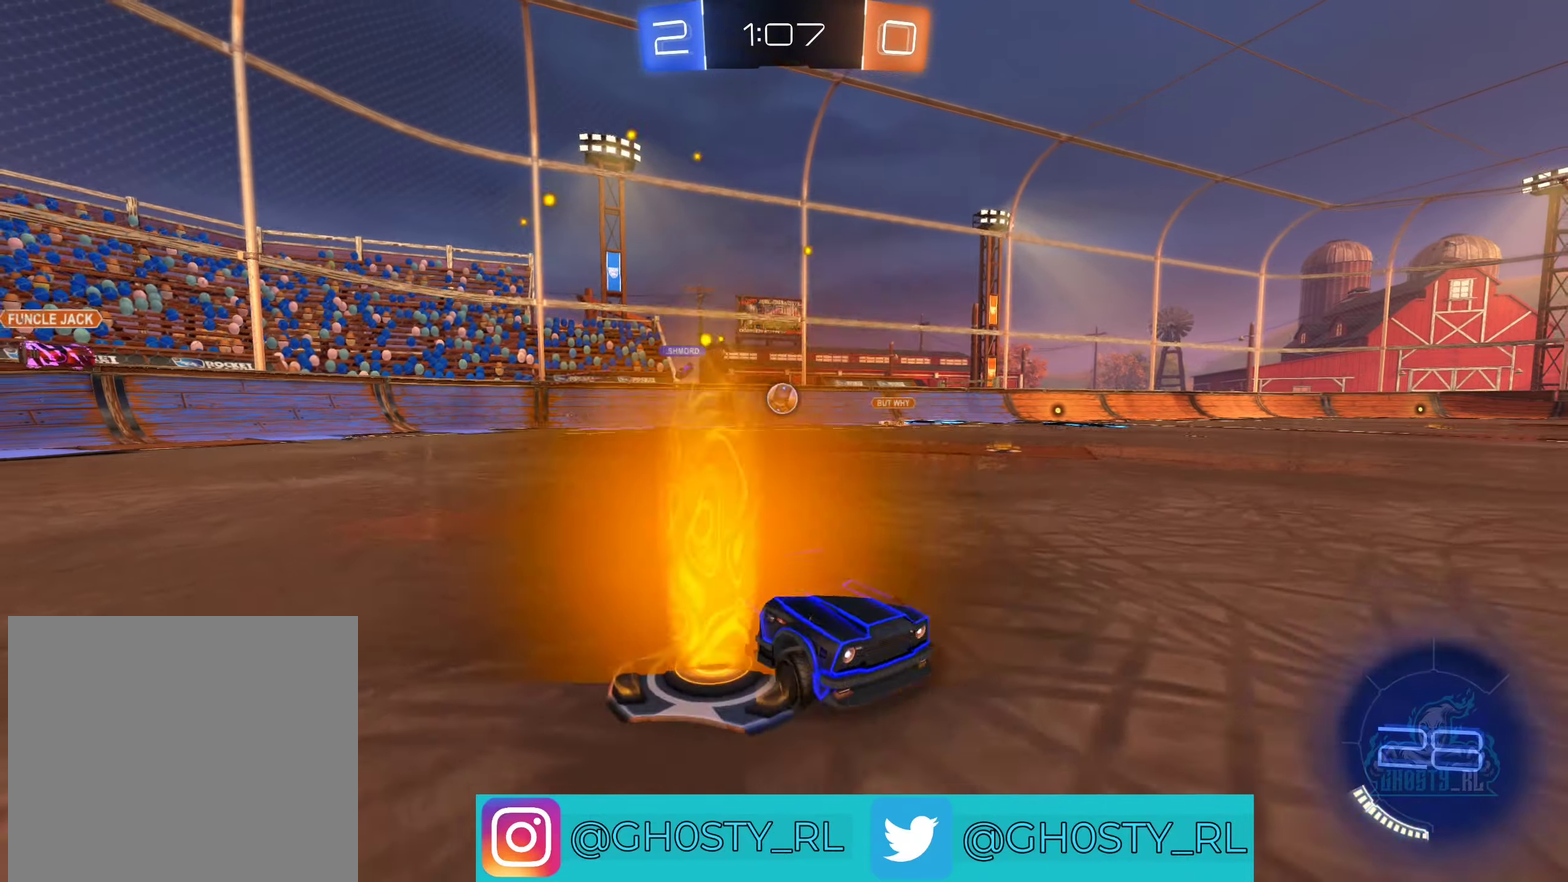
{"buttons": ["R2"], "left_stick": "up", "right_stick": "center", "events": [[117, "left_stick", "up-right"], [333, "left_stick", "up"]]}
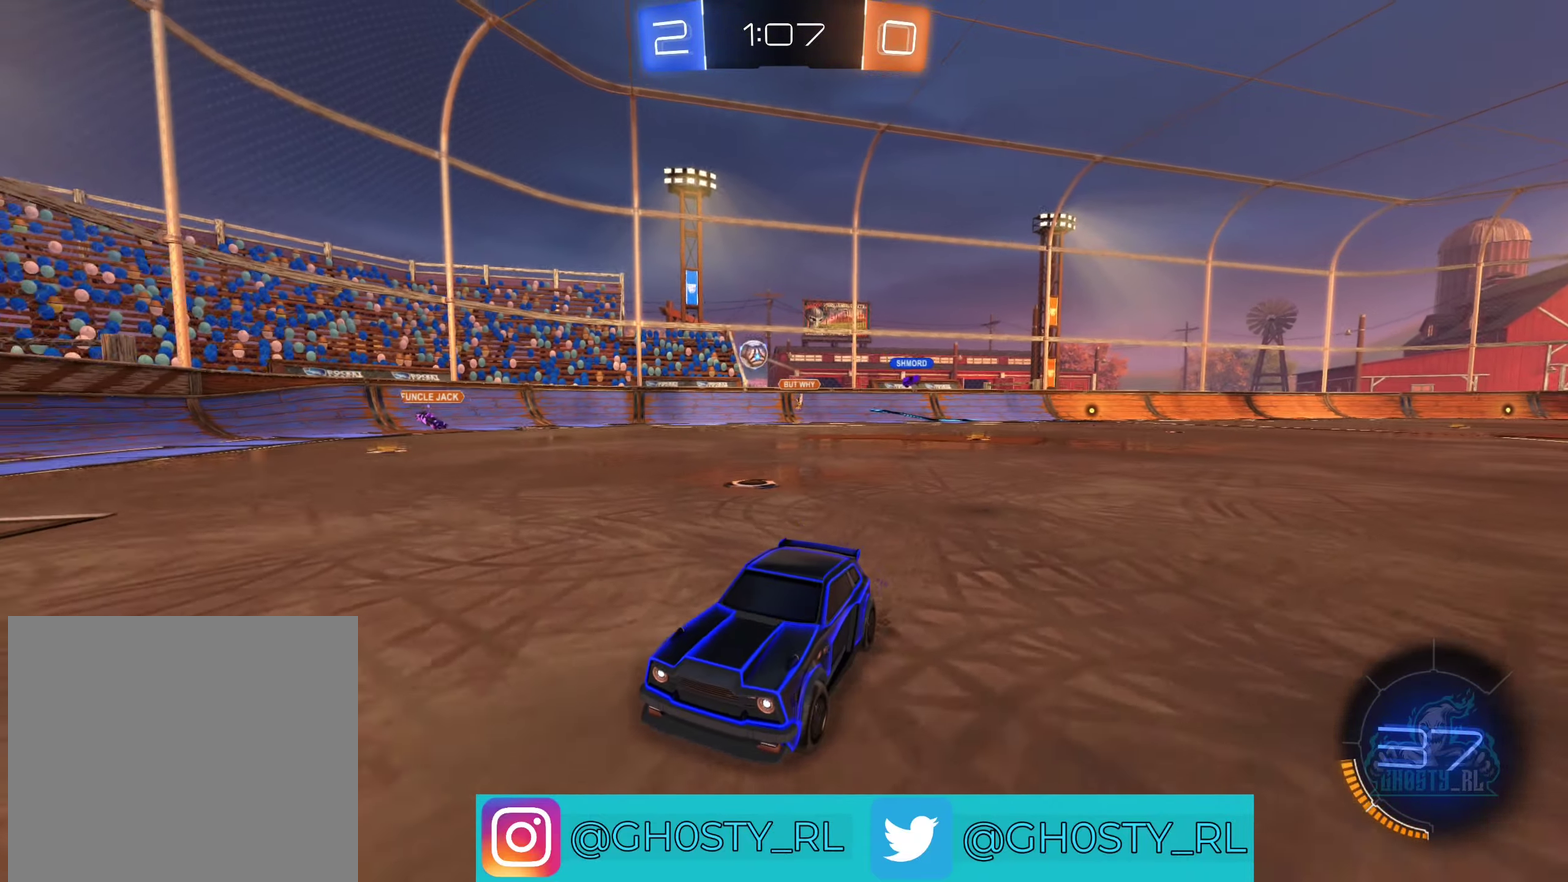
{"buttons": ["R2"], "left_stick": "right", "right_stick": "center", "events": [[100, "left_stick", "right"], [200, "L1", "down"], [433, "L1", "up"]]}
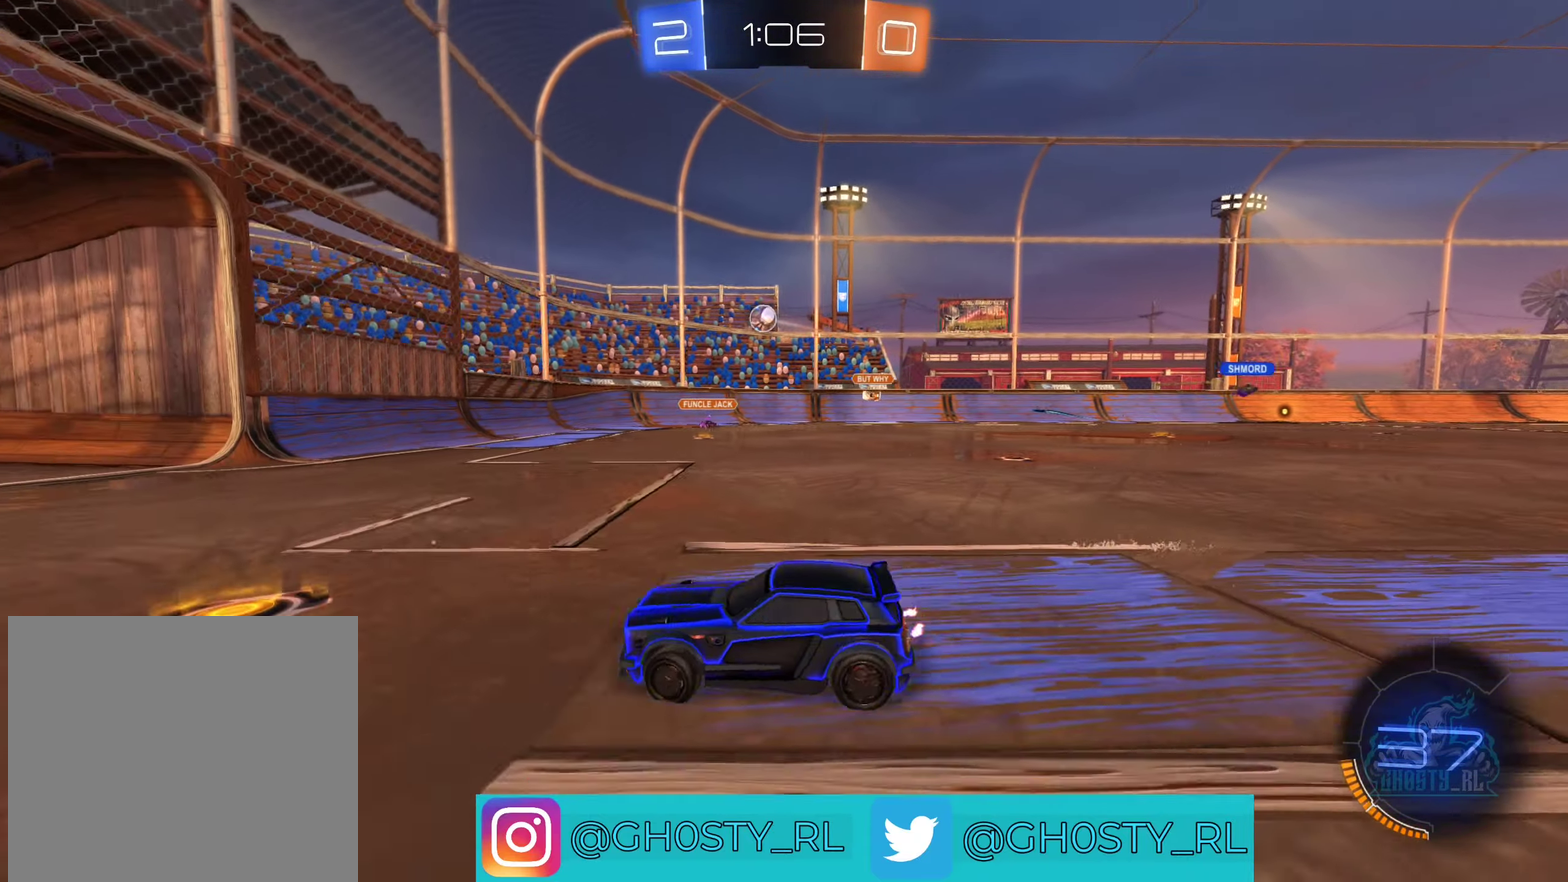
{"buttons": ["B", "R2"], "left_stick": "right", "right_stick": "center", "events": [[150, "left_stick", "center"], [317, "B", "down"], [483, "left_stick", "right"]]}
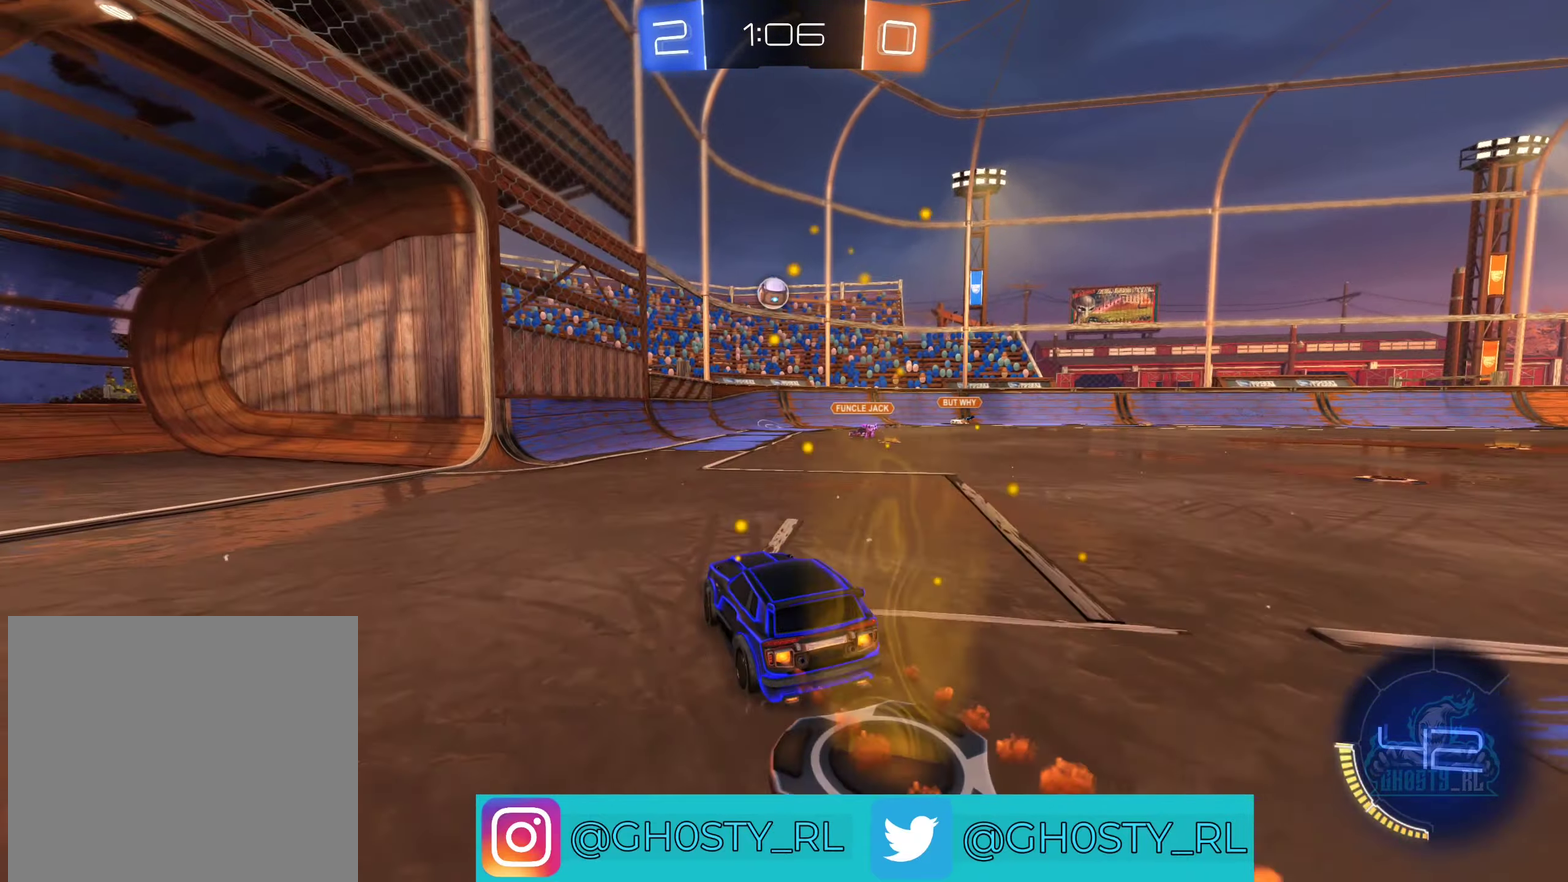
{"buttons": ["A", "B", "R2"], "left_stick": "center", "right_stick": "center", "events": [[50, "B", "up"], [184, "left_stick", "left"], [317, "B", "down"], [317, "left_stick", "center"], [434, "A", "down"]]}
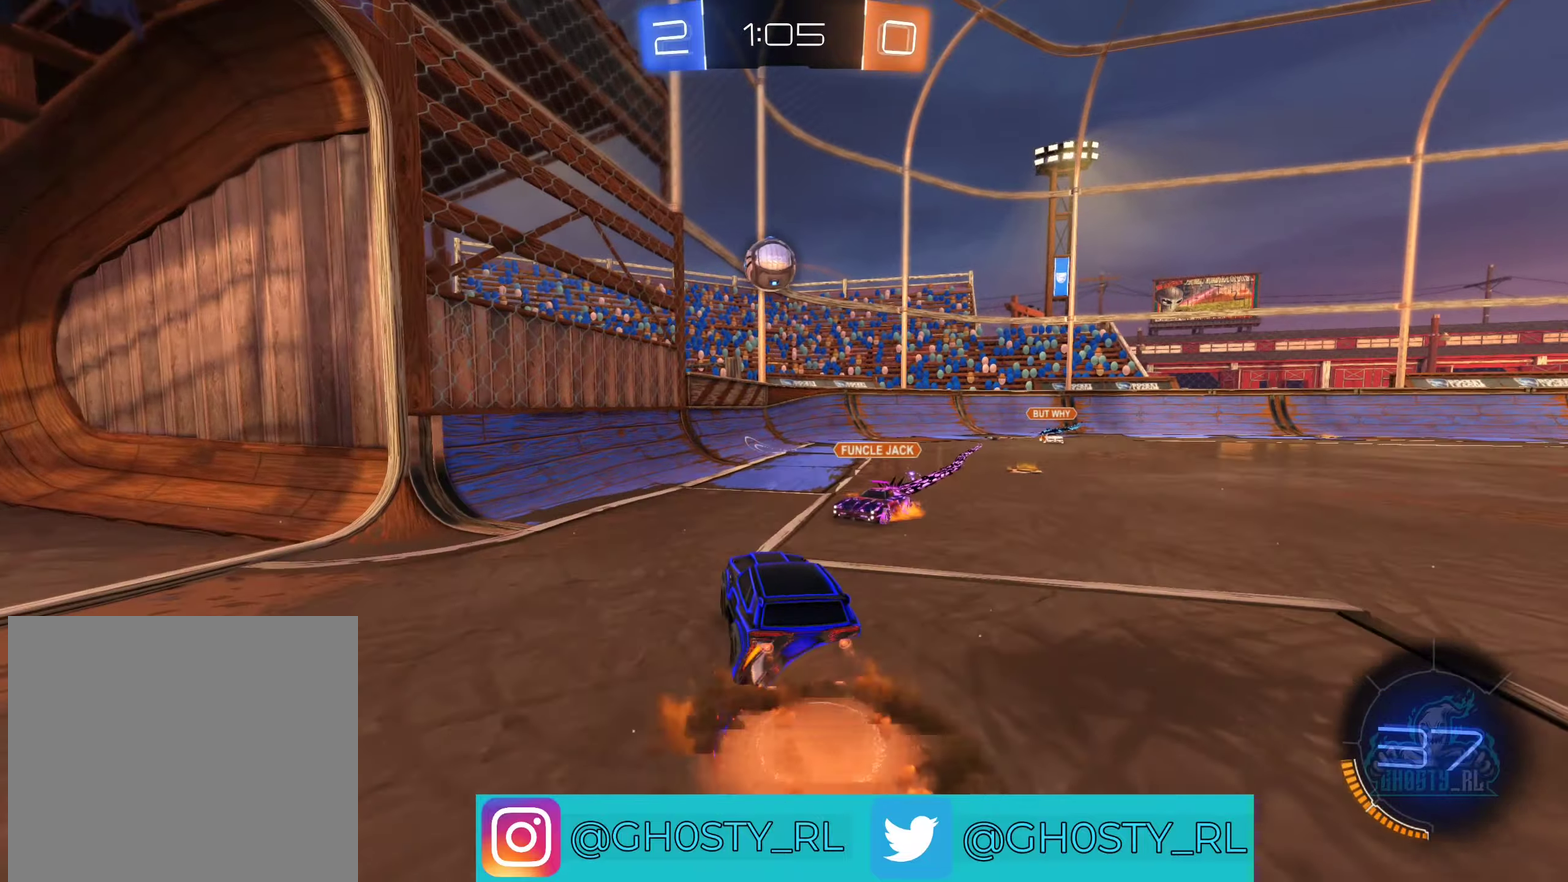
{"buttons": ["R2"], "left_stick": "up-right", "right_stick": "center", "events": [[100, "A", "up"], [167, "A", "down"], [217, "left_stick", "down-right"], [334, "A", "up"], [400, "B", "up"], [434, "left_stick", "up-right"]]}
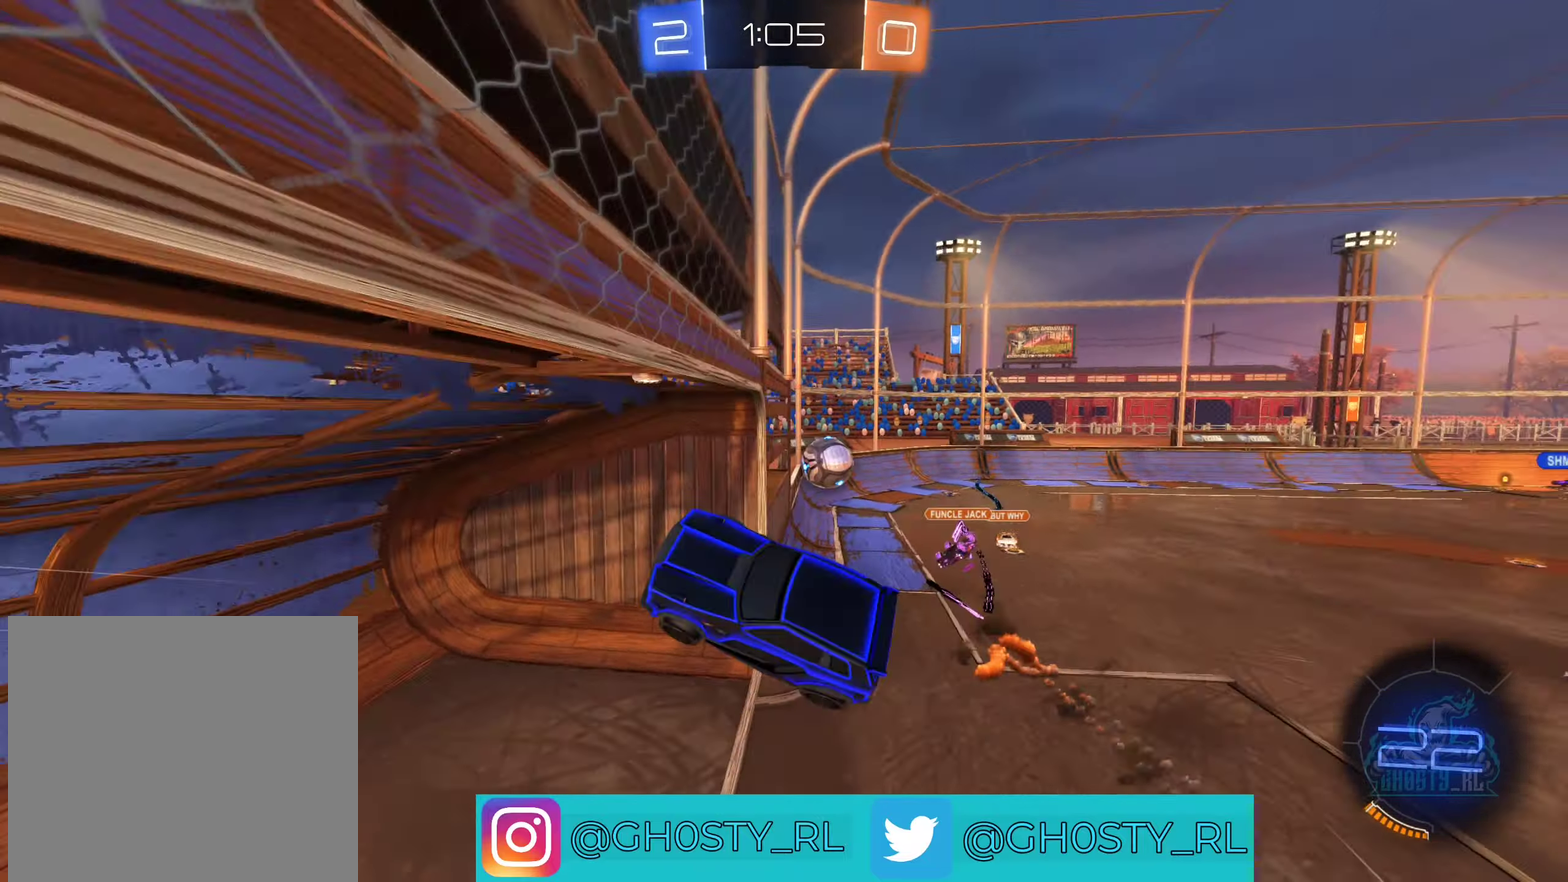
{"buttons": [], "left_stick": "center", "right_stick": "center", "events": [[84, "R2", "up"], [117, "left_stick", "down-right"], [467, "left_stick", "center"]]}
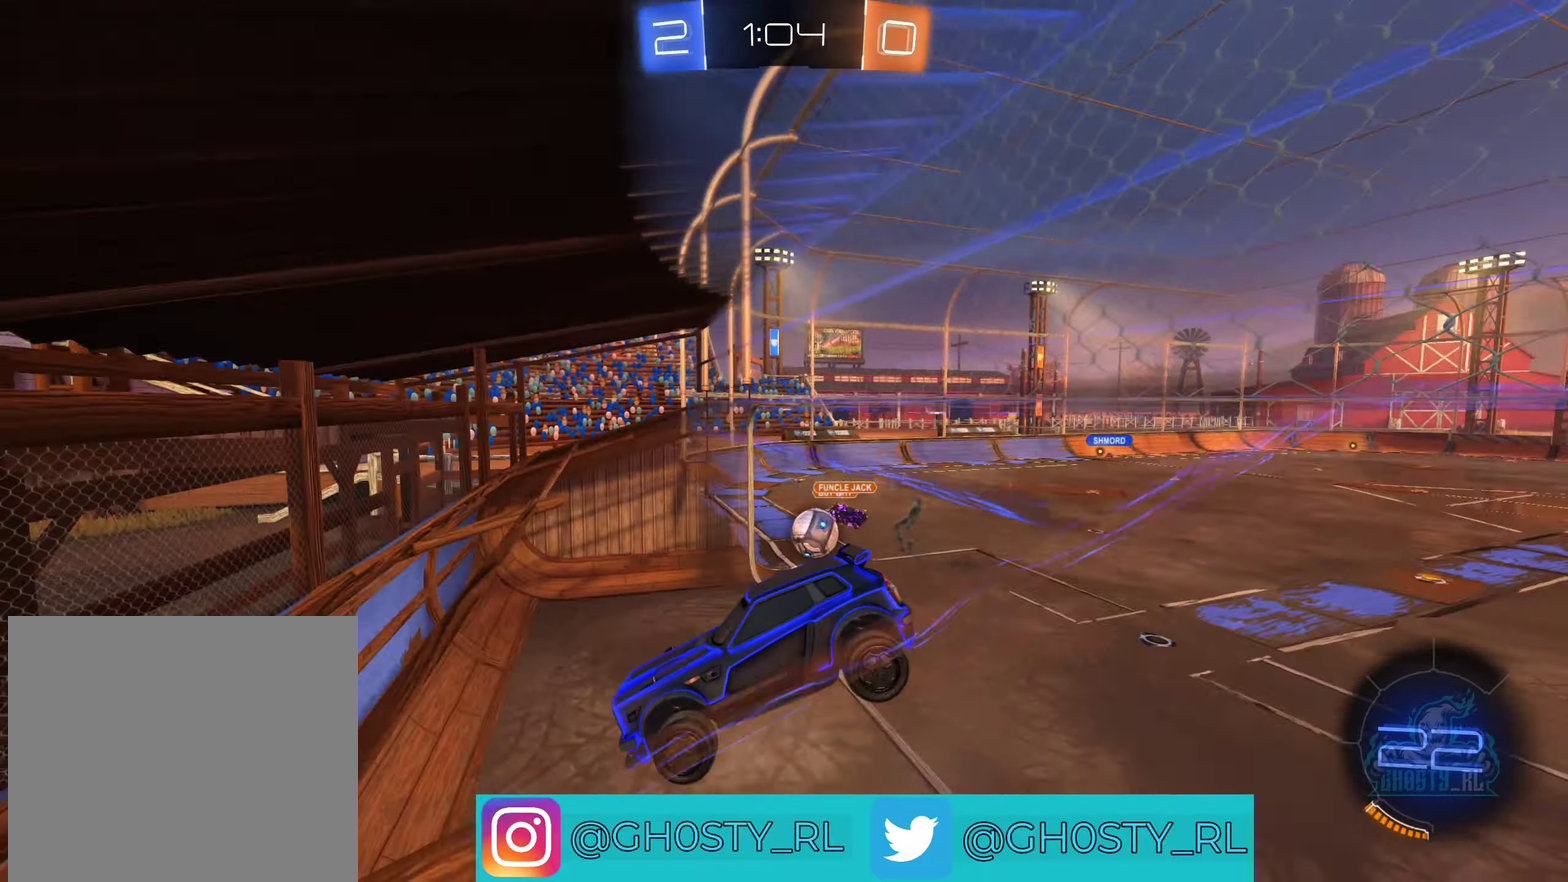
{"buttons": [], "left_stick": "center", "right_stick": "center"}
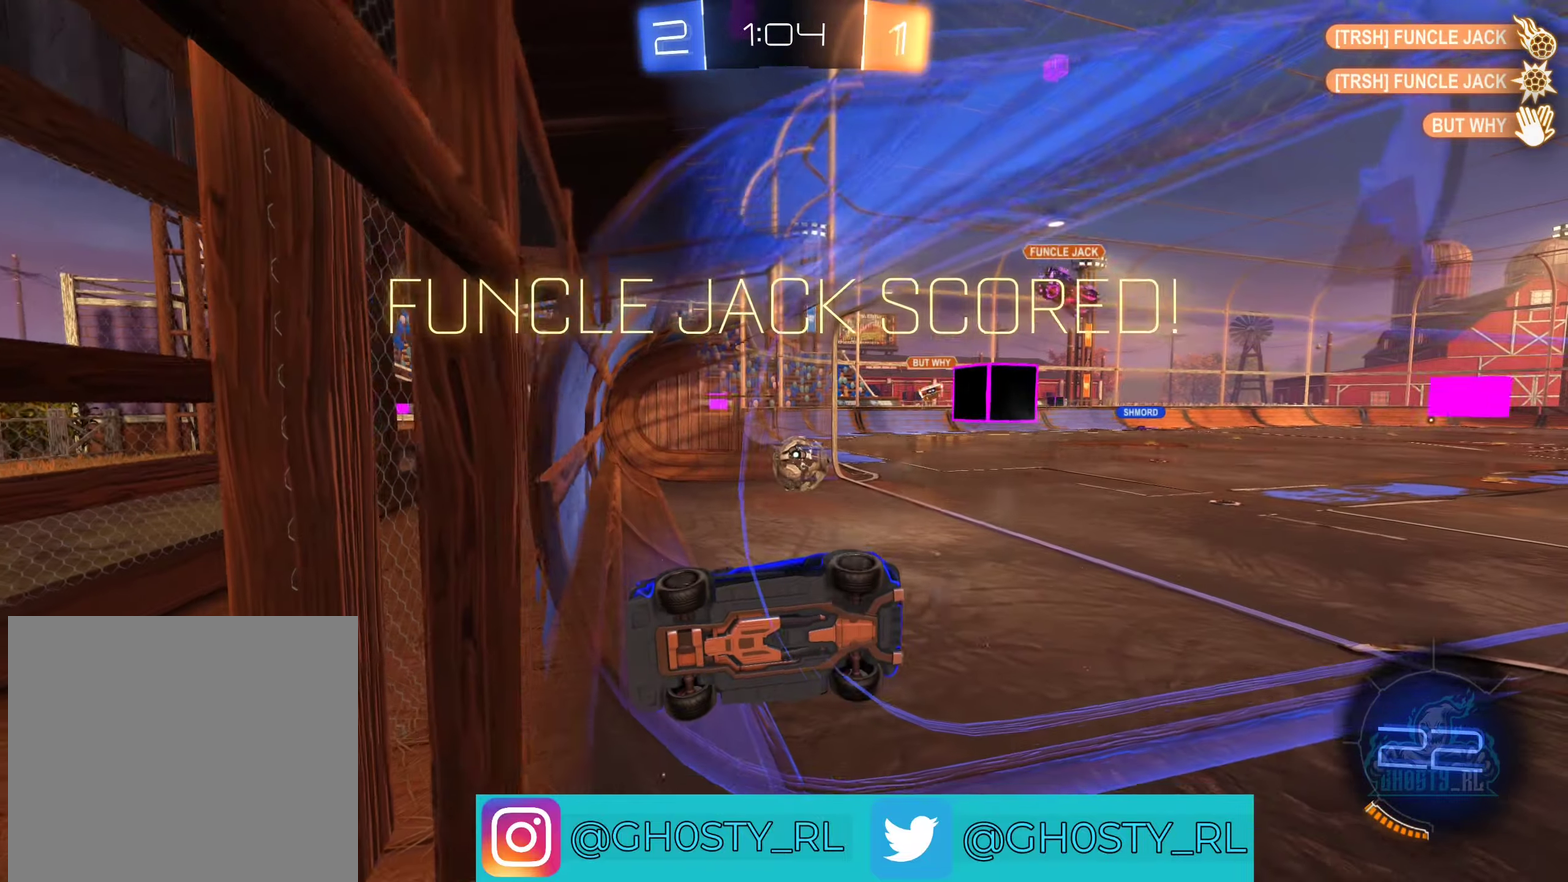
{"buttons": ["R2"], "left_stick": "down-left", "right_stick": "center", "events": [[234, "R2", "down"], [434, "left_stick", "down-left"]]}
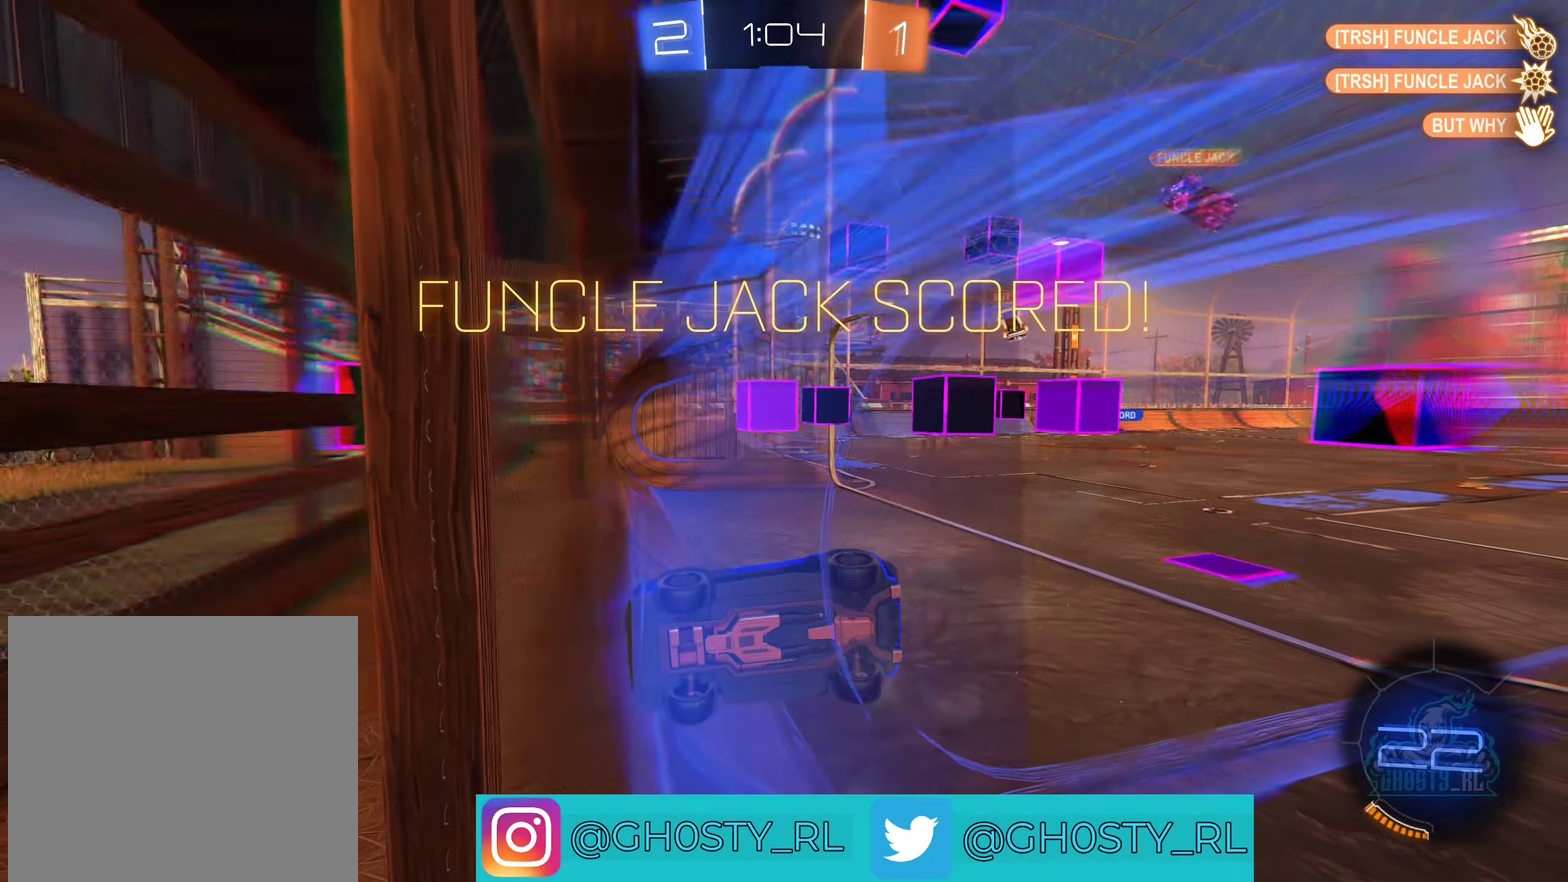
{"buttons": ["R2"], "left_stick": "center", "right_stick": "center", "events": [[84, "left_stick", "center"]]}
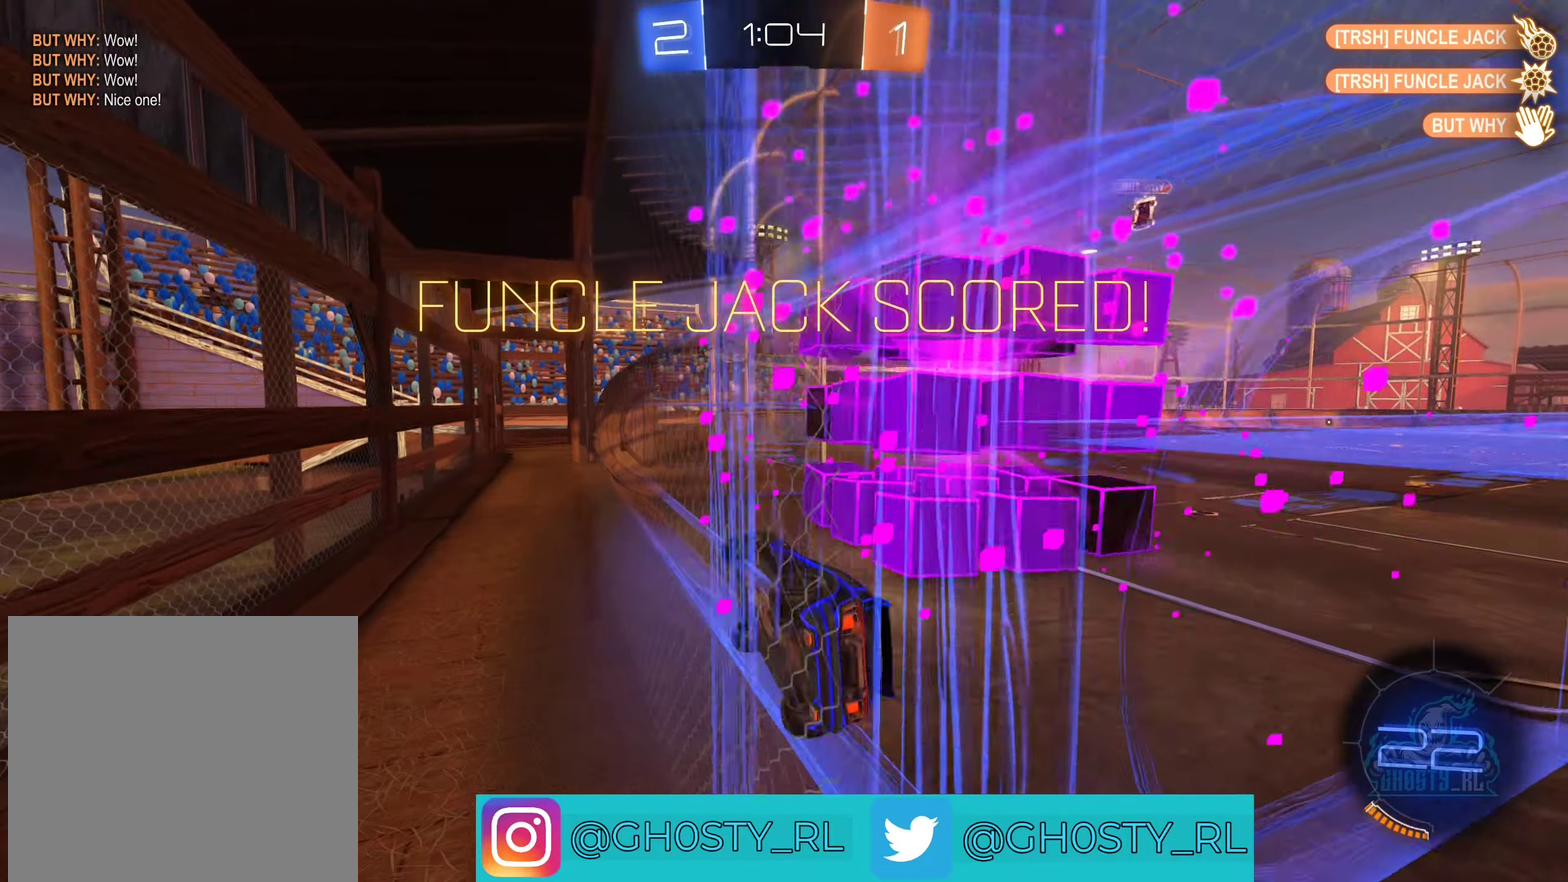
{"buttons": ["R2"], "left_stick": "down-left", "right_stick": "center", "events": [[117, "A", "down"], [200, "left_stick", "down-left"], [234, "L1", "down"], [367, "A", "up"], [500, "L1", "up"]]}
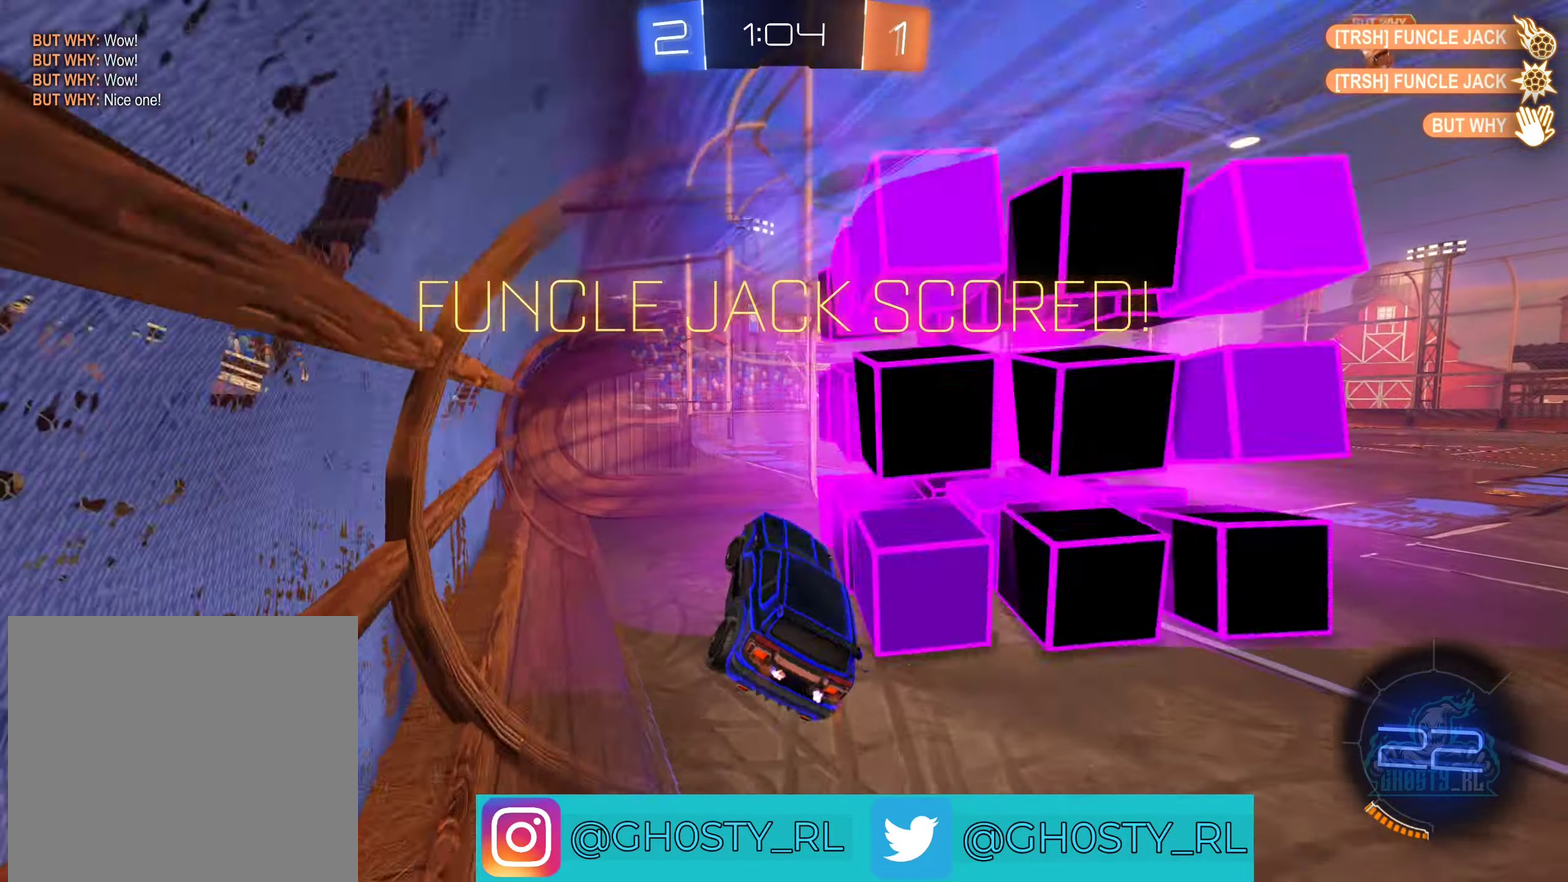
{"buttons": ["R2"], "left_stick": "up-right", "right_stick": "center", "events": [[100, "left_stick", "center"], [167, "left_stick", "up"], [350, "A", "down"], [500, "A", "up"], [500, "left_stick", "up-right"]]}
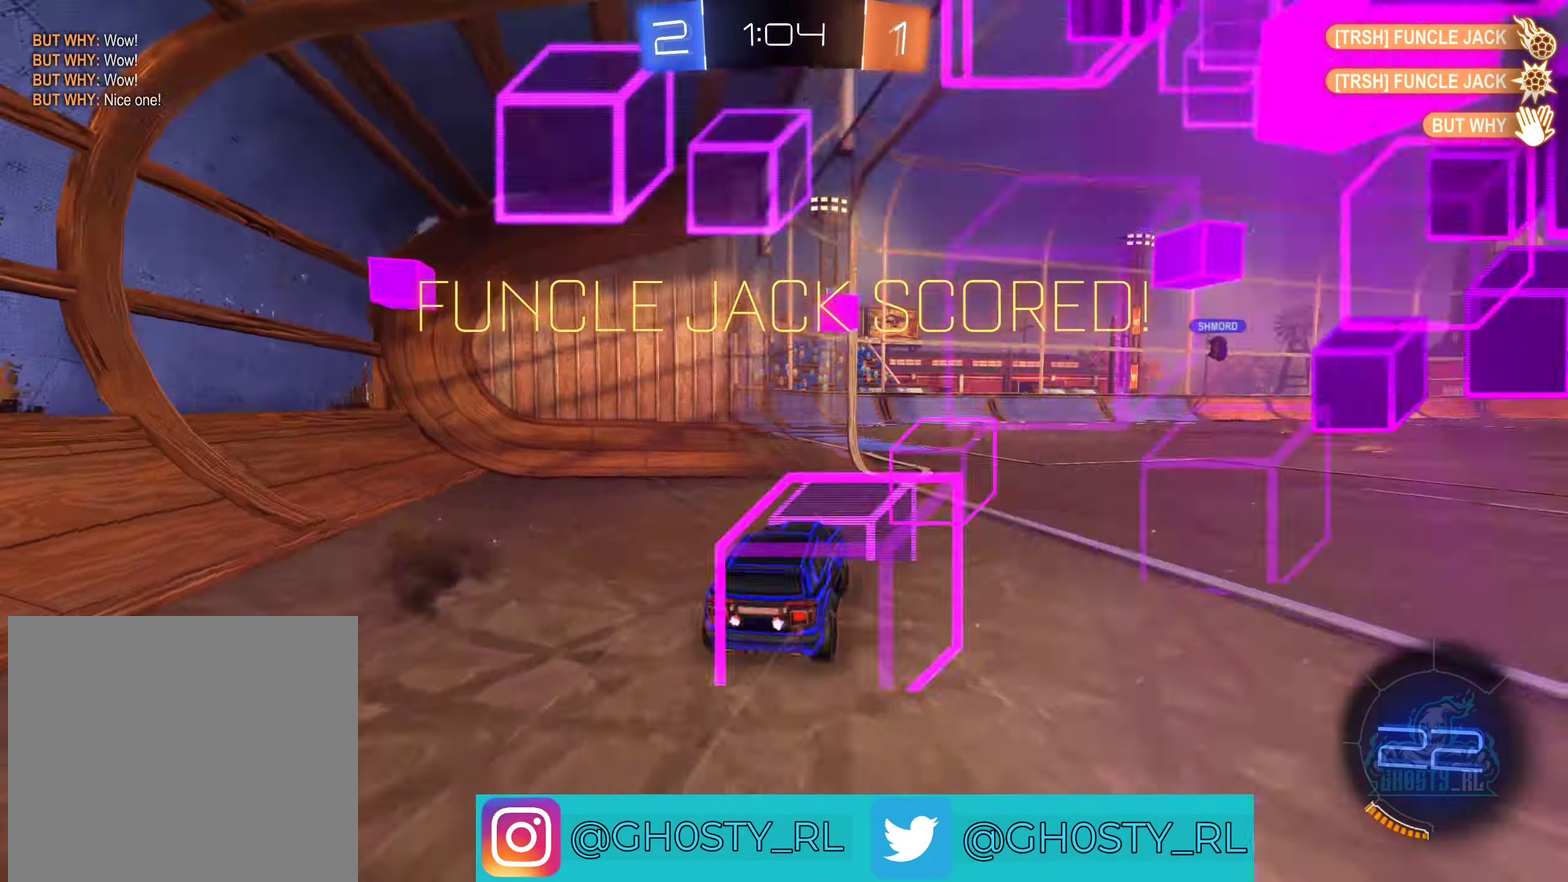
{"buttons": ["A", "B", "R2"], "left_stick": "left", "right_stick": "center"}
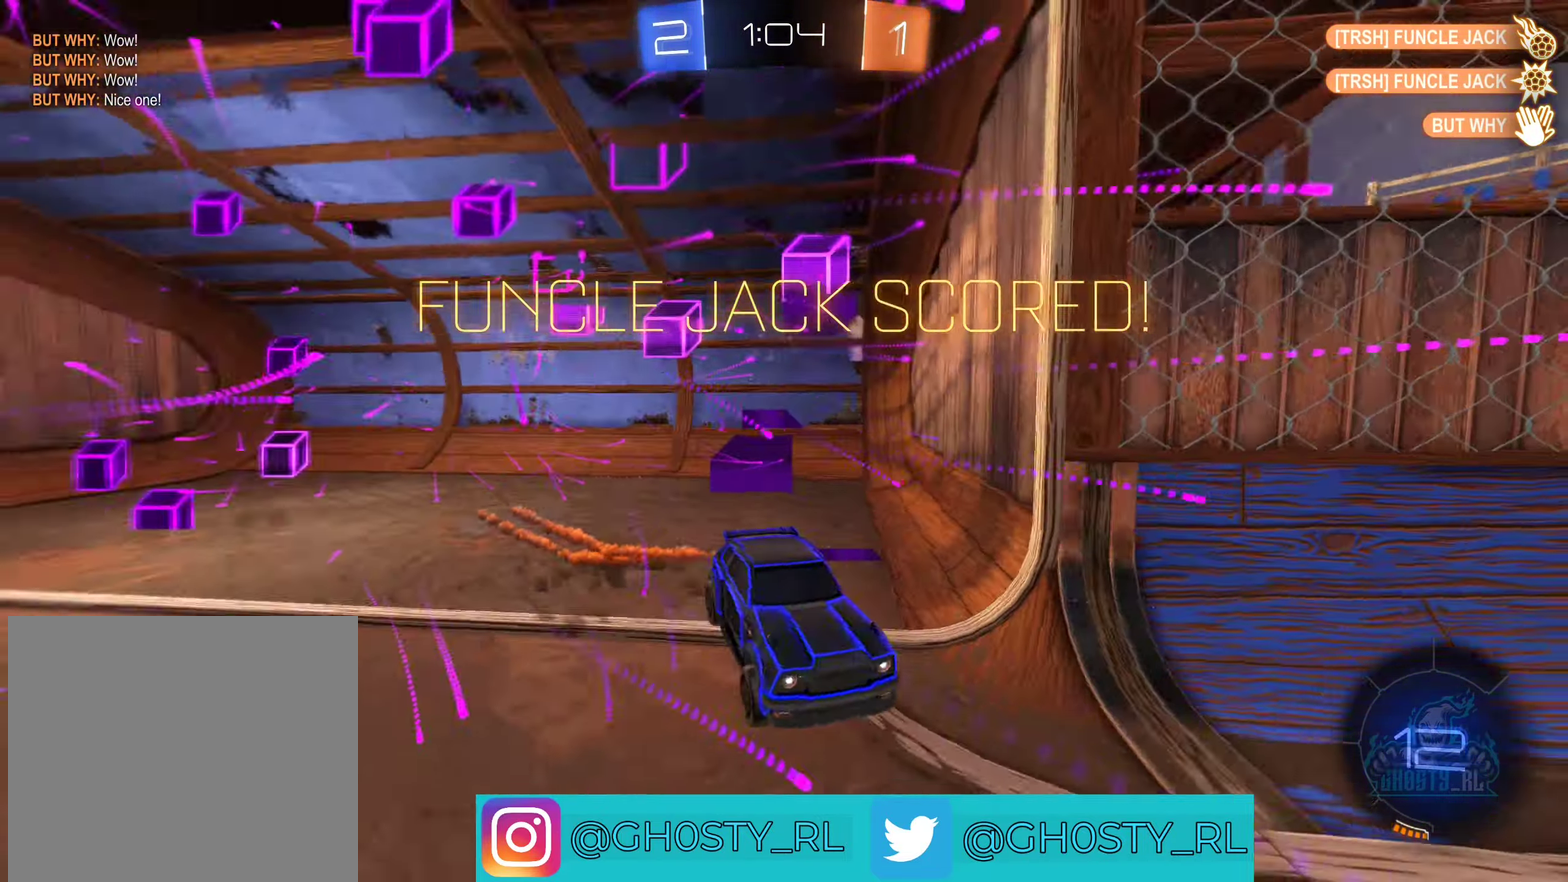
{"buttons": ["B", "R2"], "left_stick": "left", "right_stick": "center"}
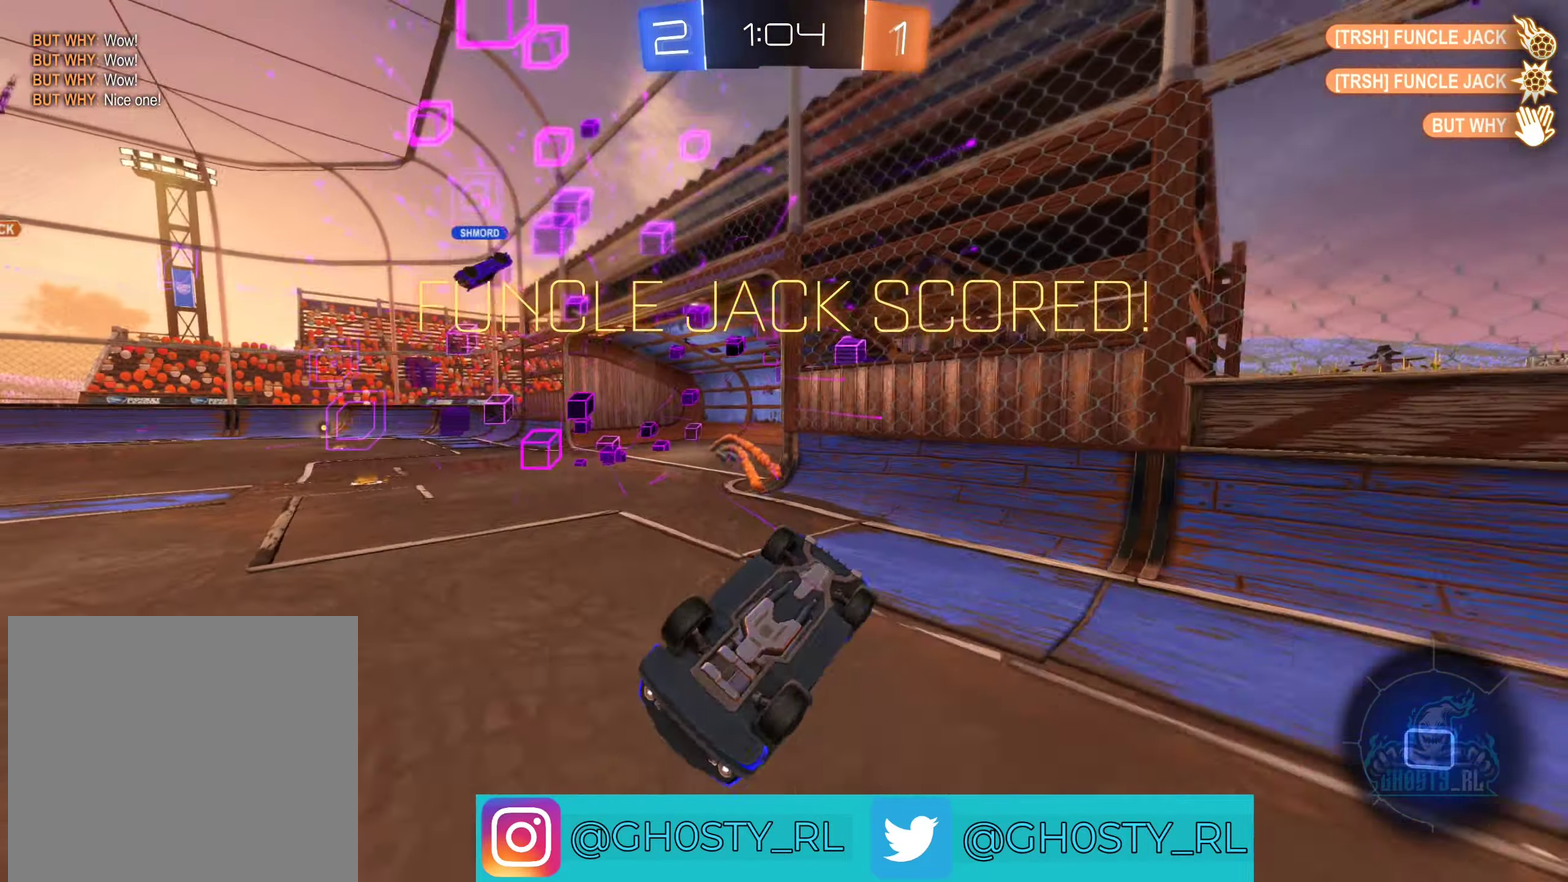
{"buttons": [], "left_stick": "center", "right_stick": "center", "events": [[100, "B", "up"], [100, "L1", "down"], [200, "left_stick", "up-left"], [250, "R2", "up"], [300, "L1", "up"], [350, "left_stick", "center"]]}